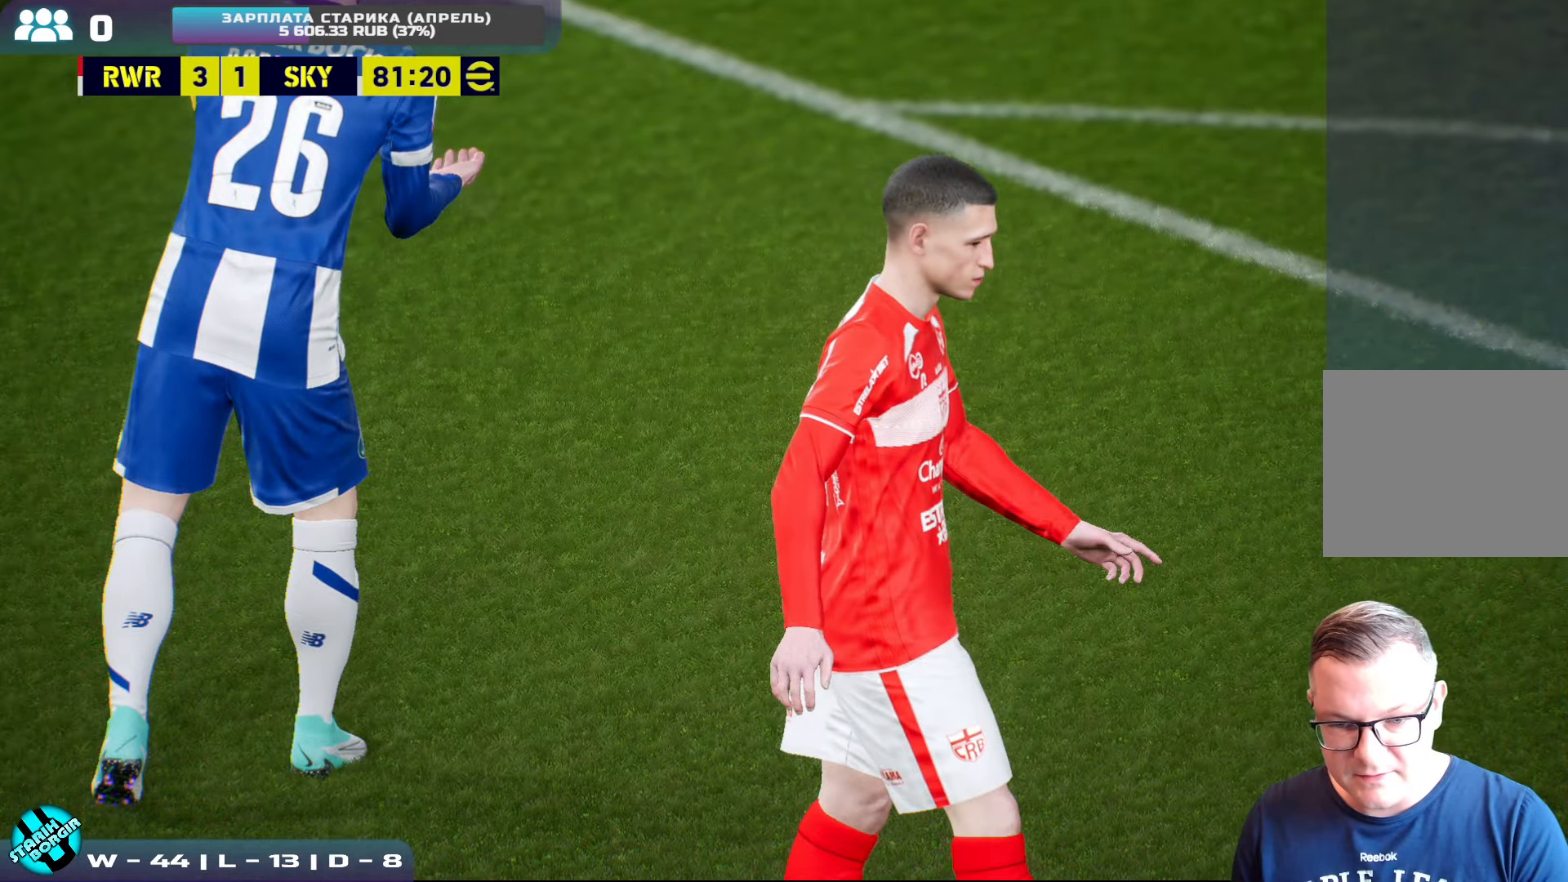
Gameplay with a controller (PlayStation layout); each line is a JSON object with the inputs held at the frame after it. "events" lists button and stick changes between this image and that frame as [ms after this image, input, new state], when the widget could be followed in between. Not read: right_stick.
{"buttons": [], "left_stick": "center", "events": [[50, "CROSS", "up"], [134, "CROSS", "down"], [250, "CROSS", "up"], [317, "CROSS", "down"], [434, "CROSS", "up"]]}
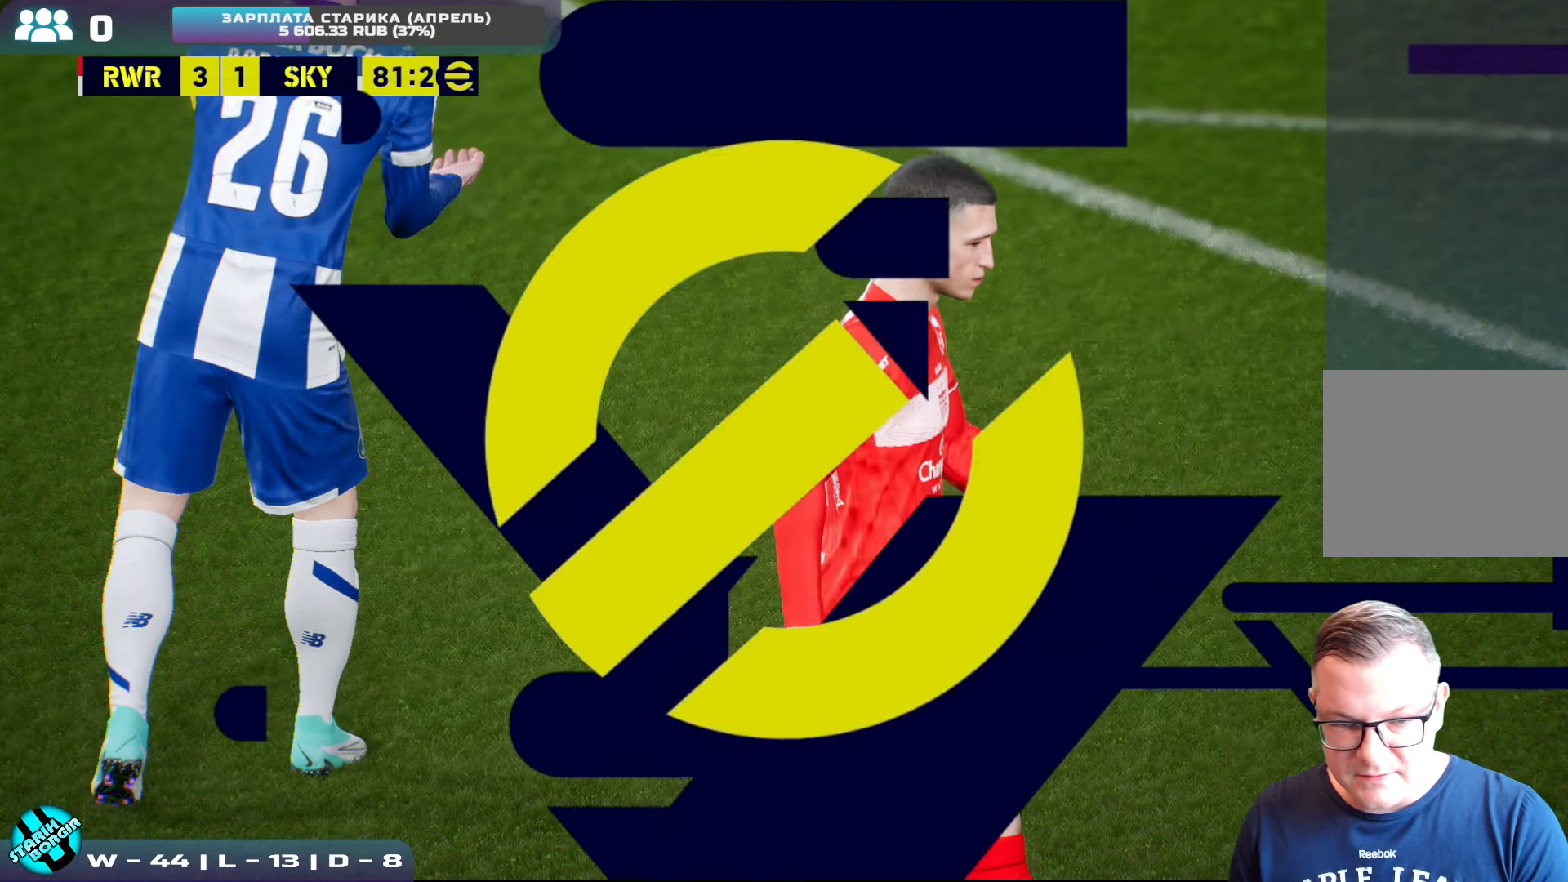
{"buttons": [], "left_stick": "center", "events": [[34, "CROSS", "down"], [150, "CROSS", "up"], [384, "CROSS", "down"], [484, "CROSS", "up"]]}
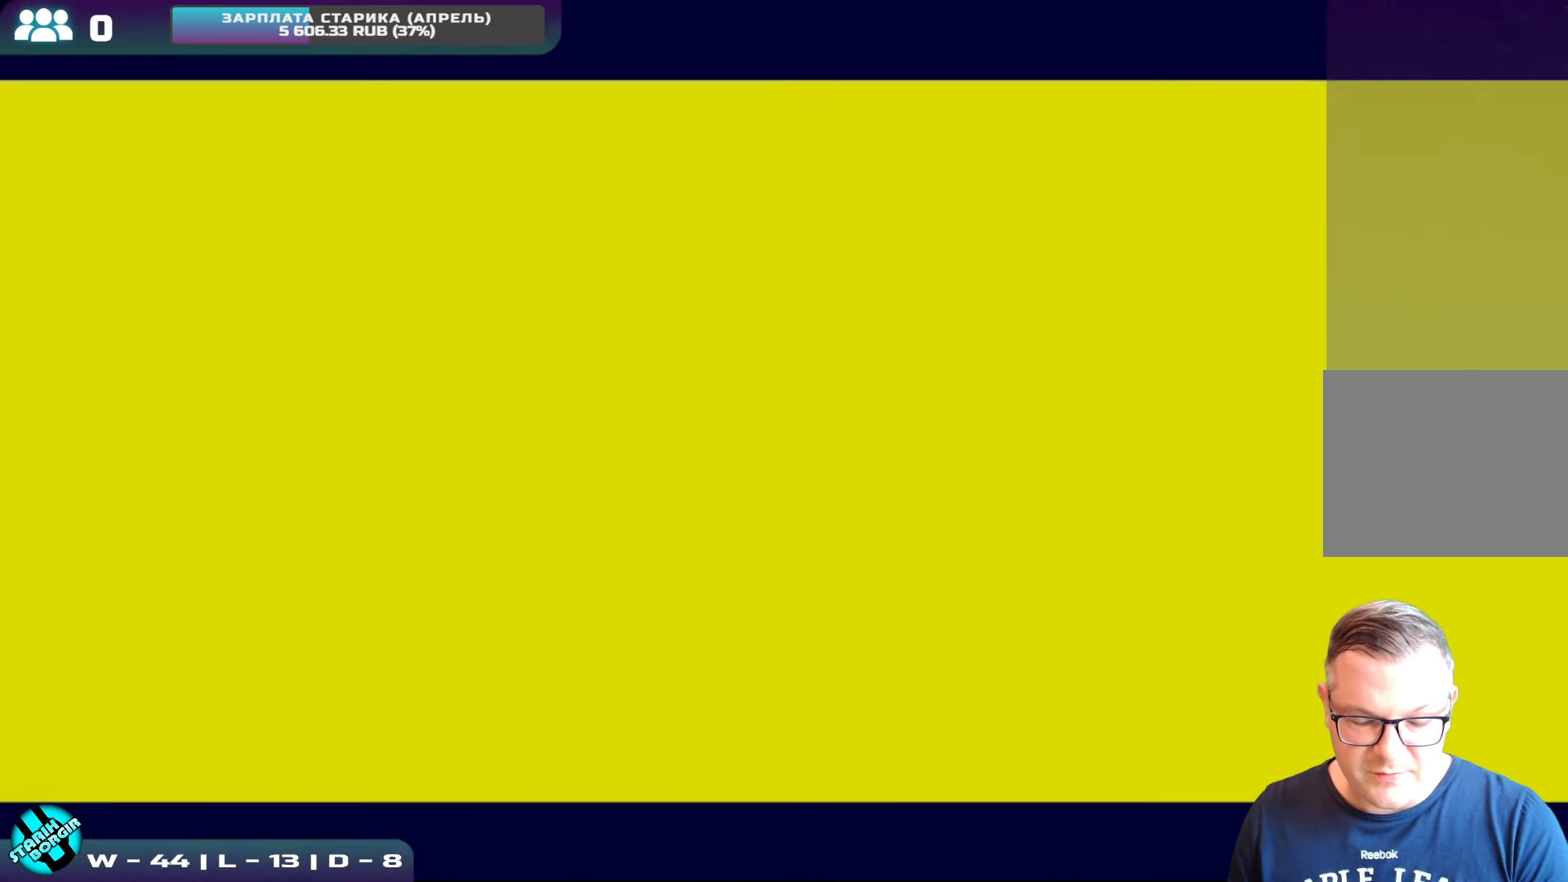
{"buttons": [], "left_stick": "center", "events": [[67, "CROSS", "down"], [150, "CROSS", "up"], [217, "CROSS", "down"], [300, "CROSS", "up"], [384, "CROSS", "down"], [467, "CROSS", "up"]]}
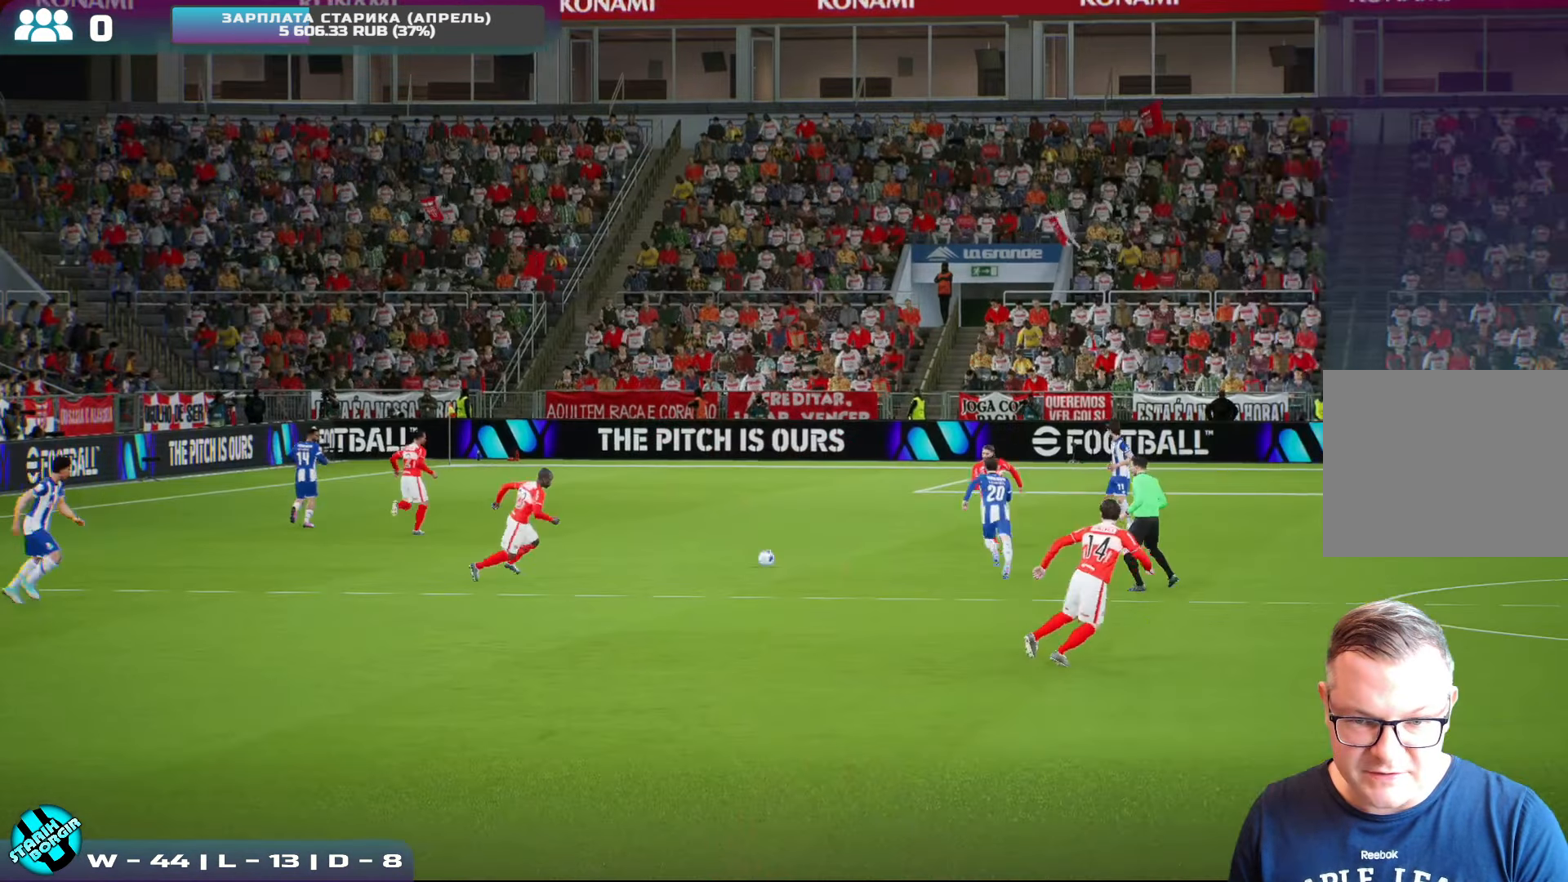
{"buttons": [], "left_stick": "center", "events": [[34, "CROSS", "down"], [117, "CROSS", "up"], [184, "CROSS", "down"], [284, "CROSS", "up"], [334, "CROSS", "down"], [450, "CROSS", "up"]]}
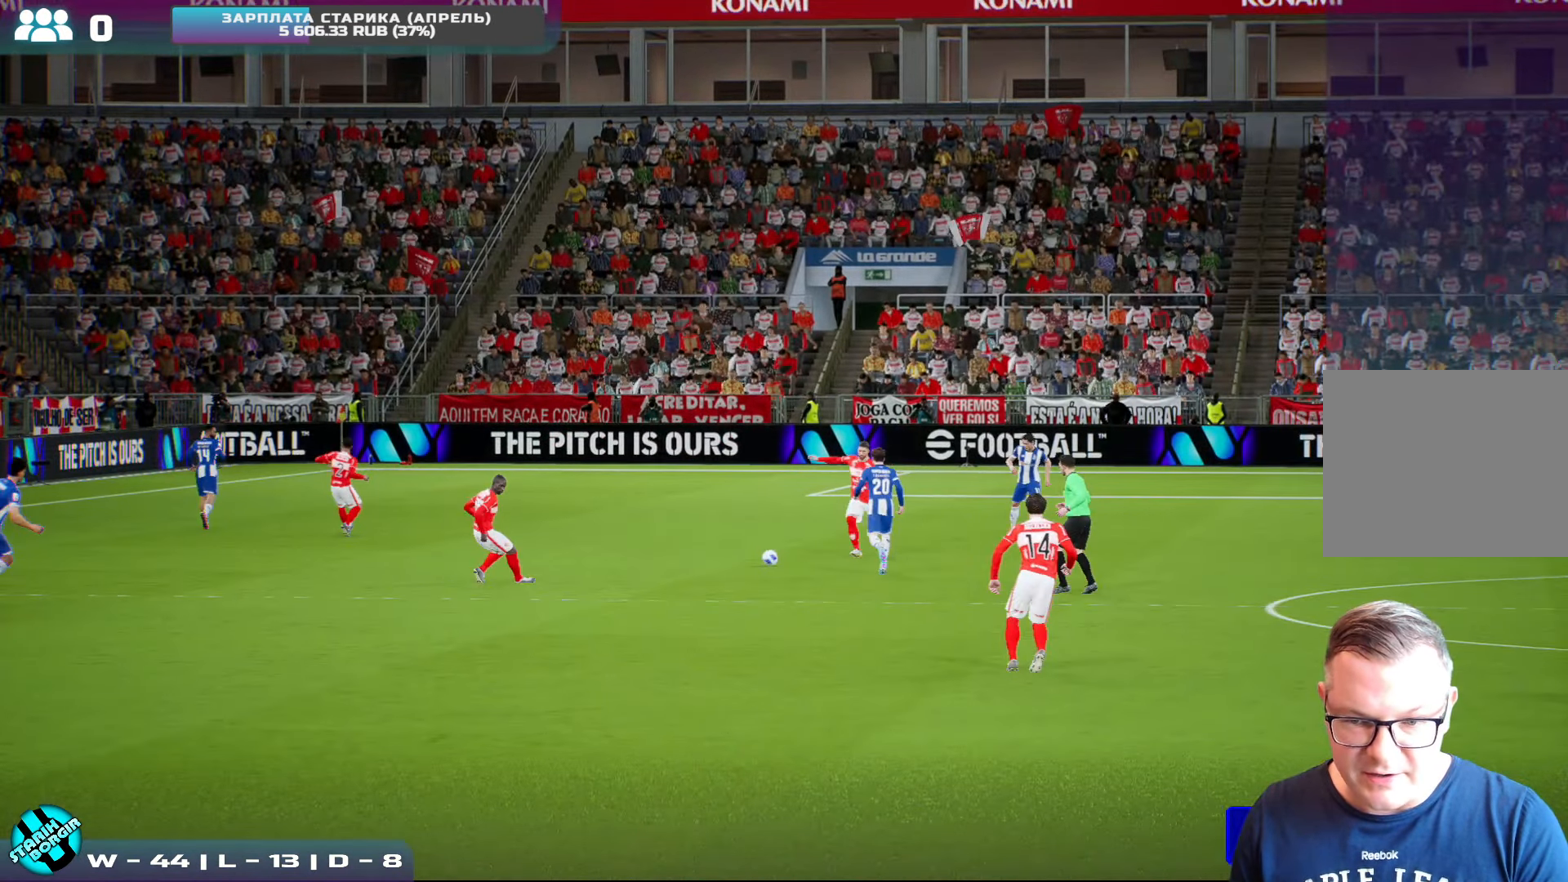
{"buttons": [], "left_stick": "center", "events": []}
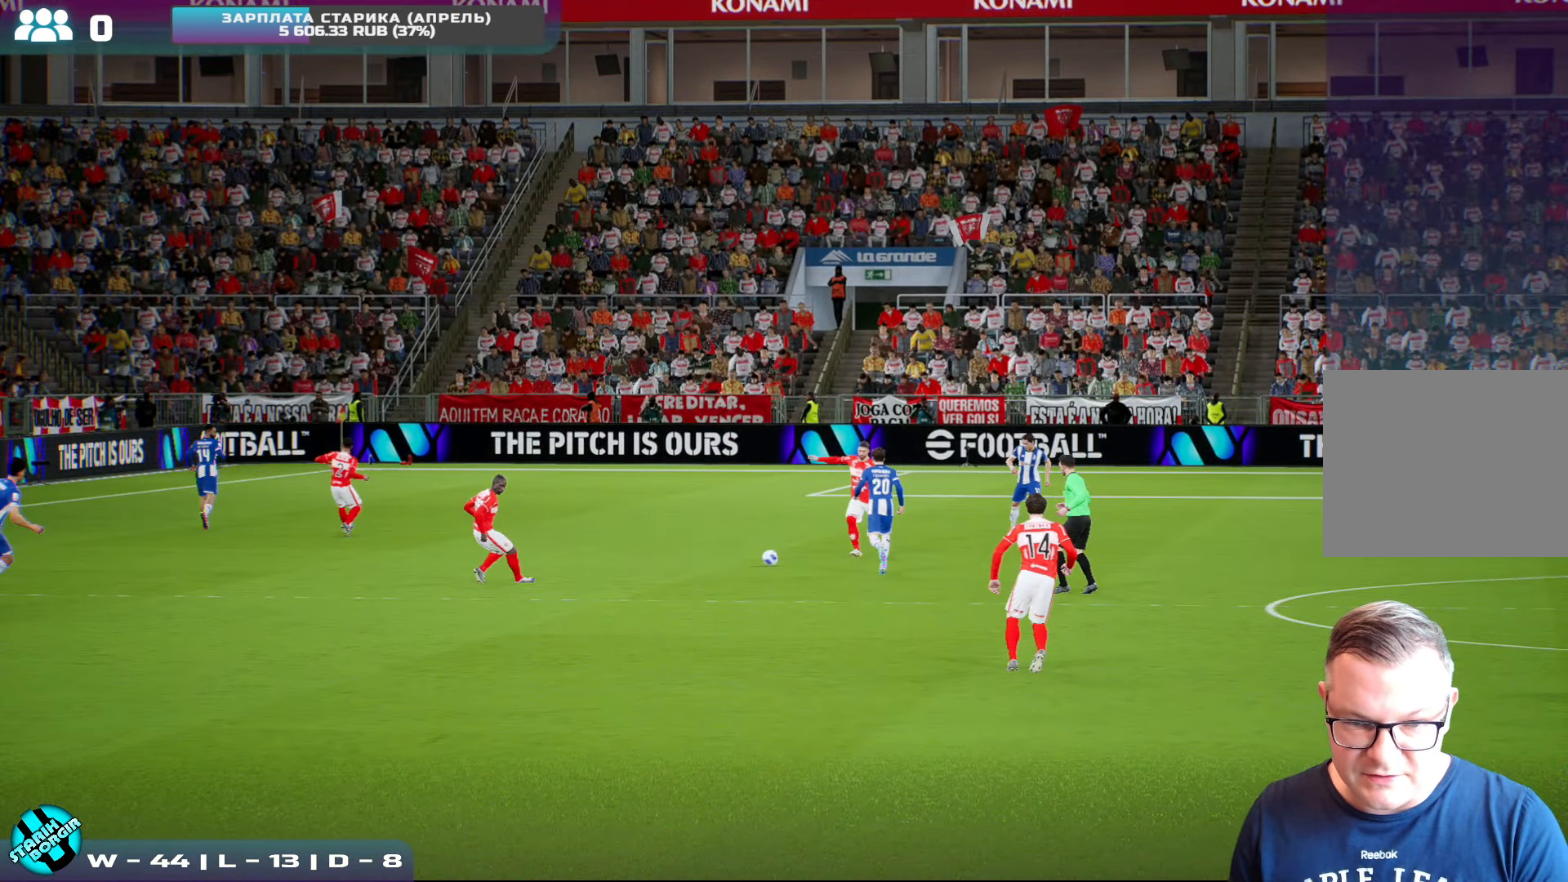
{"buttons": [], "left_stick": "center", "events": []}
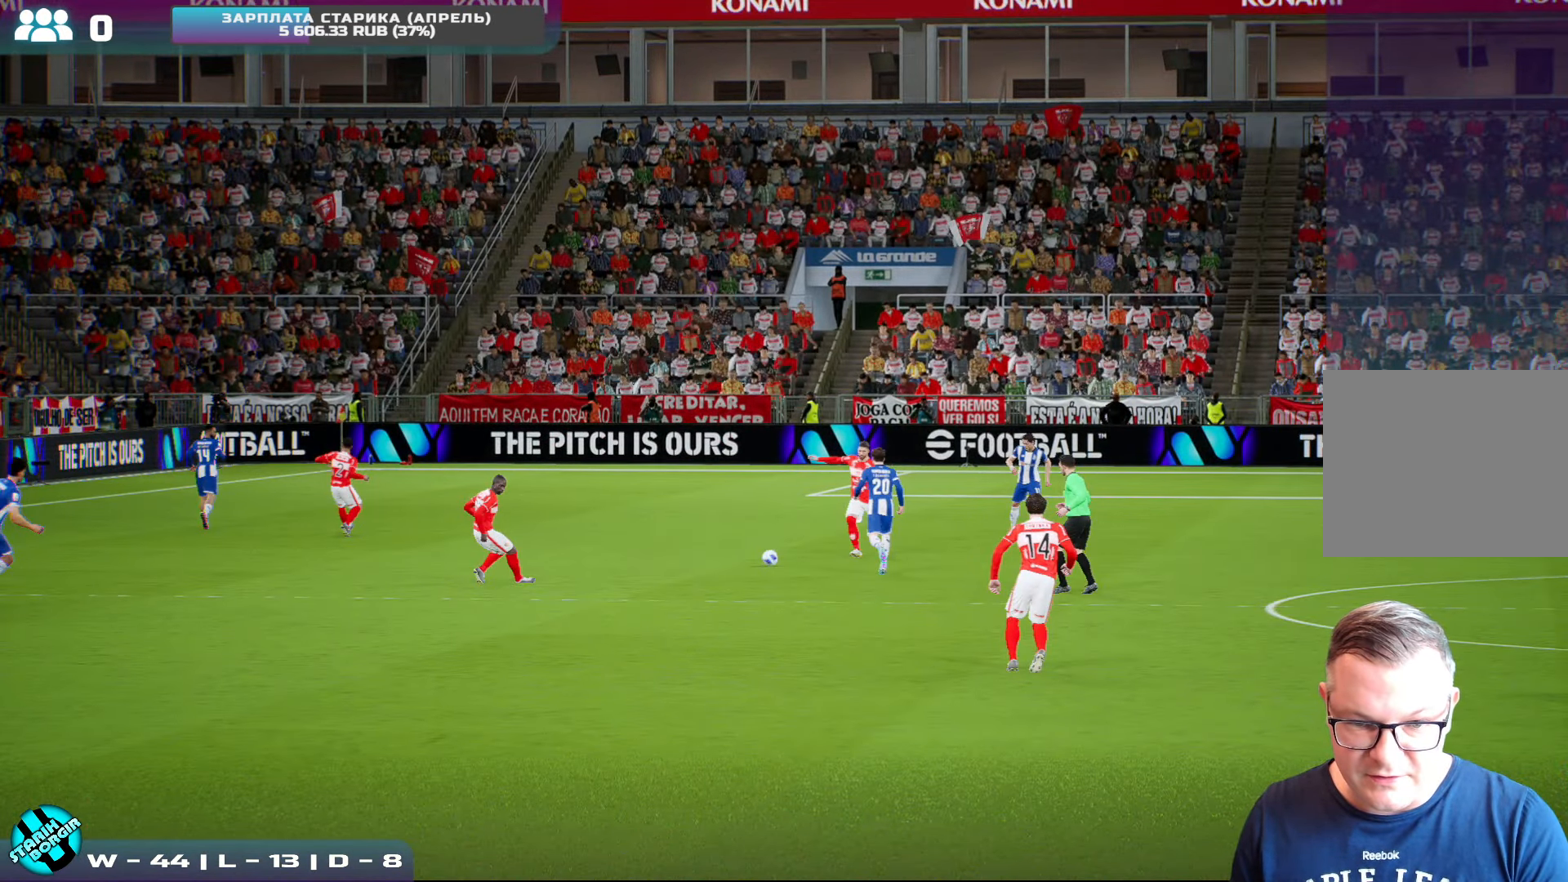
{"buttons": [], "left_stick": "center", "events": []}
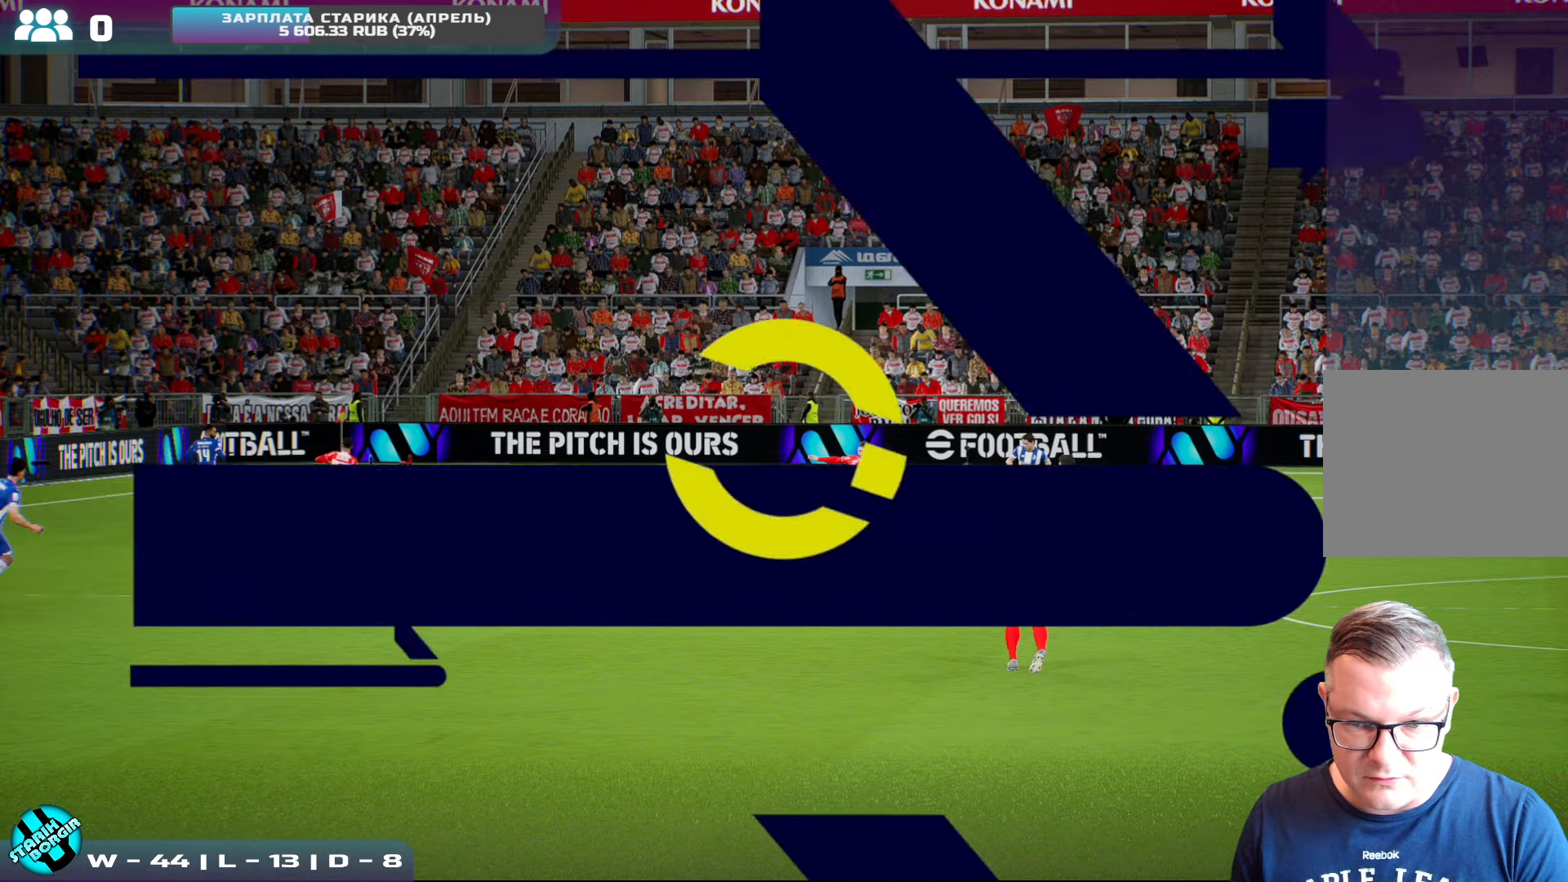
{"buttons": [], "left_stick": "center", "events": []}
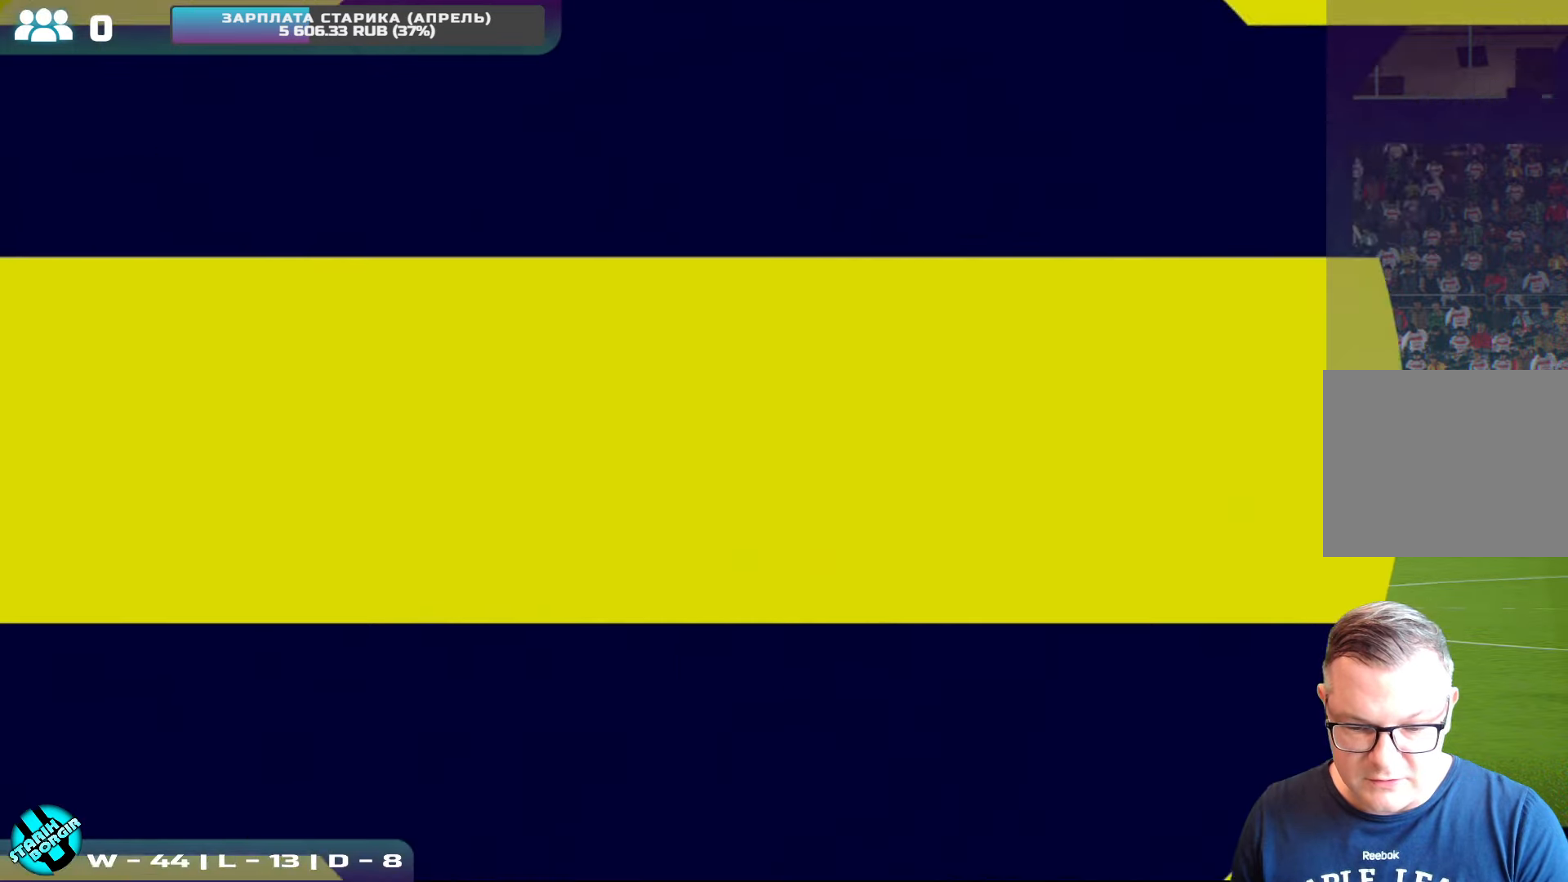
{"buttons": [], "left_stick": "center", "events": []}
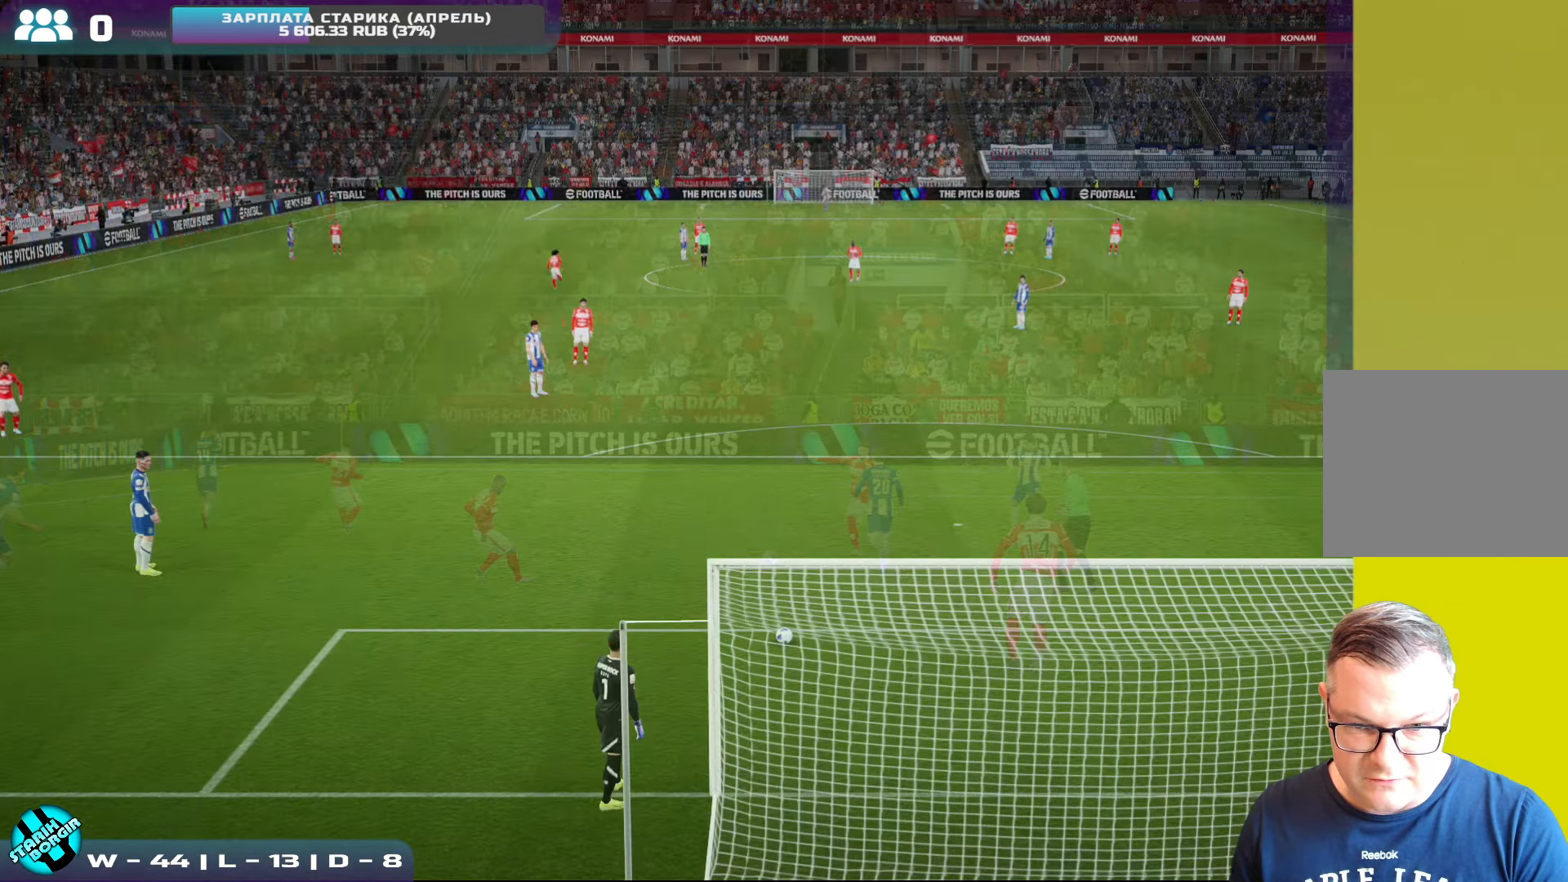
{"buttons": [], "left_stick": "center", "events": [[366, "START", "down"], [466, "START", "up"]]}
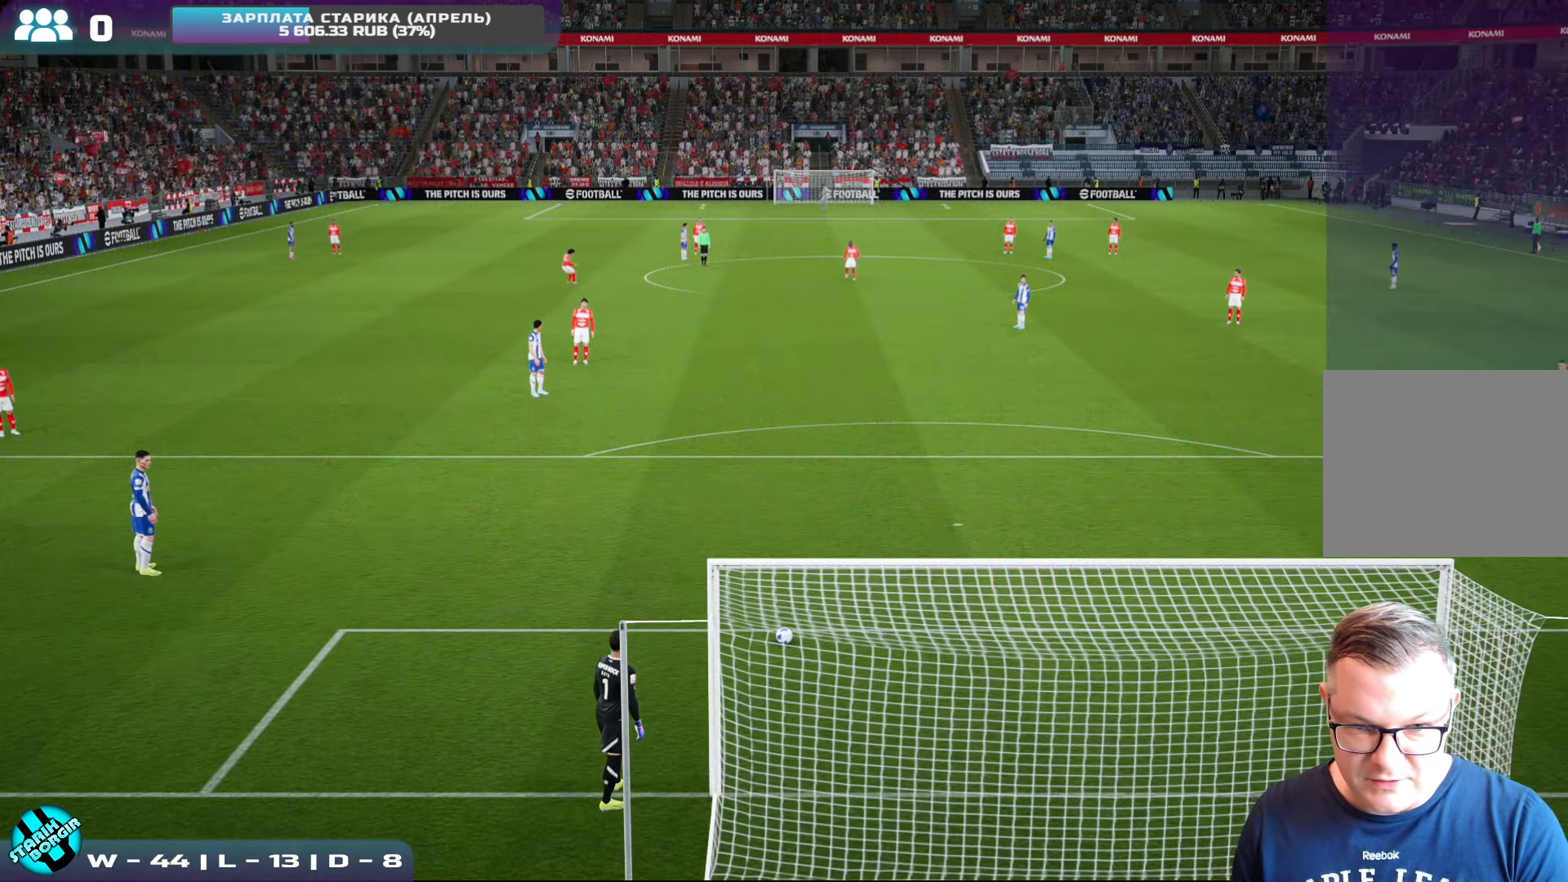
{"buttons": [], "left_stick": "center", "events": []}
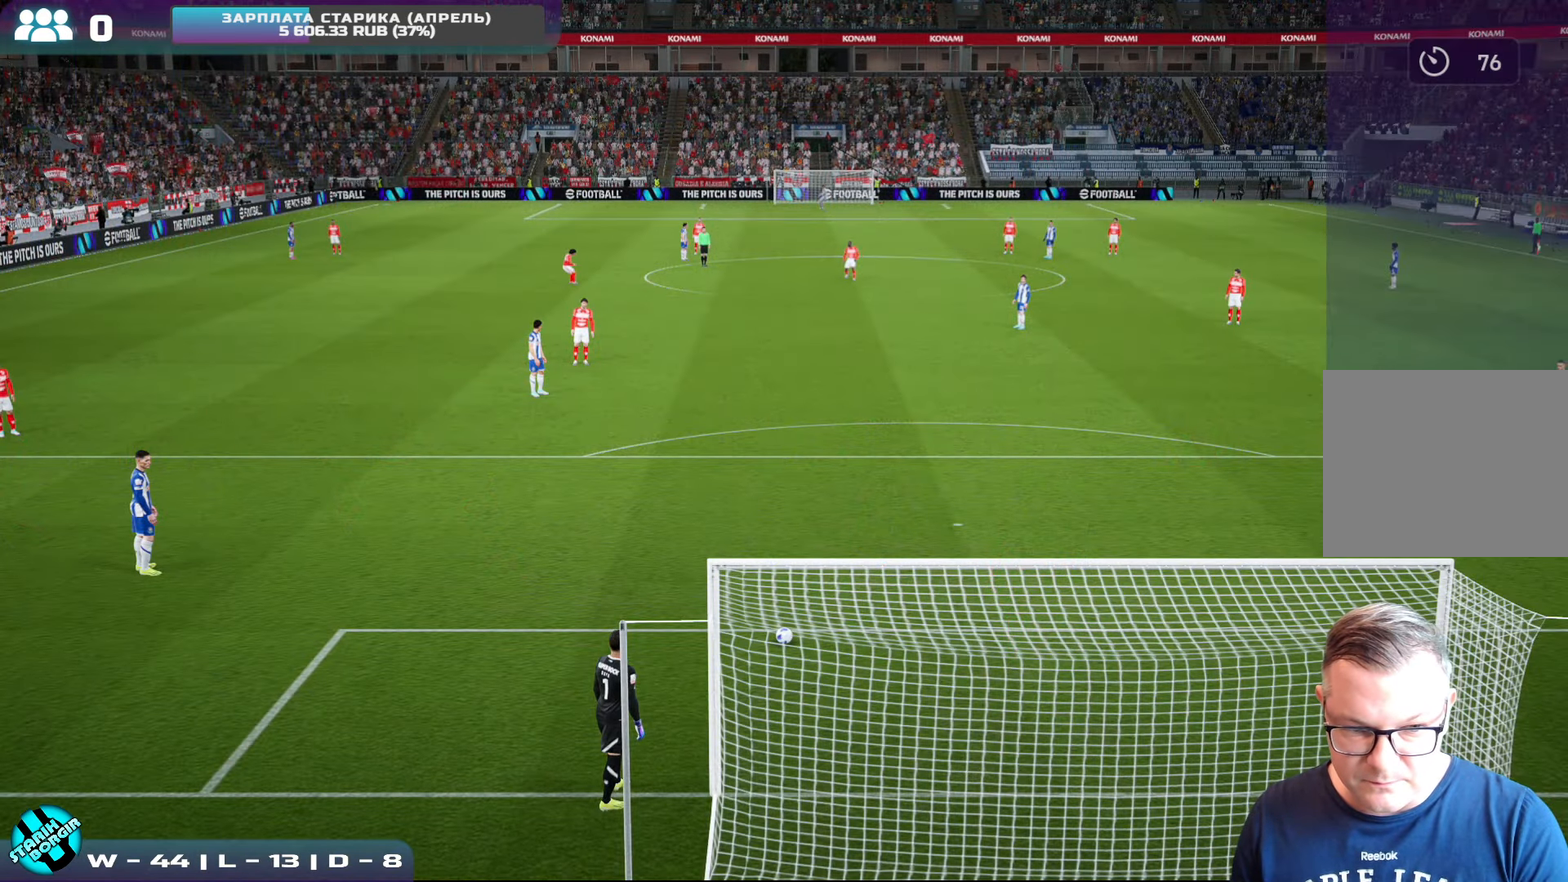
{"buttons": [], "left_stick": "center", "events": []}
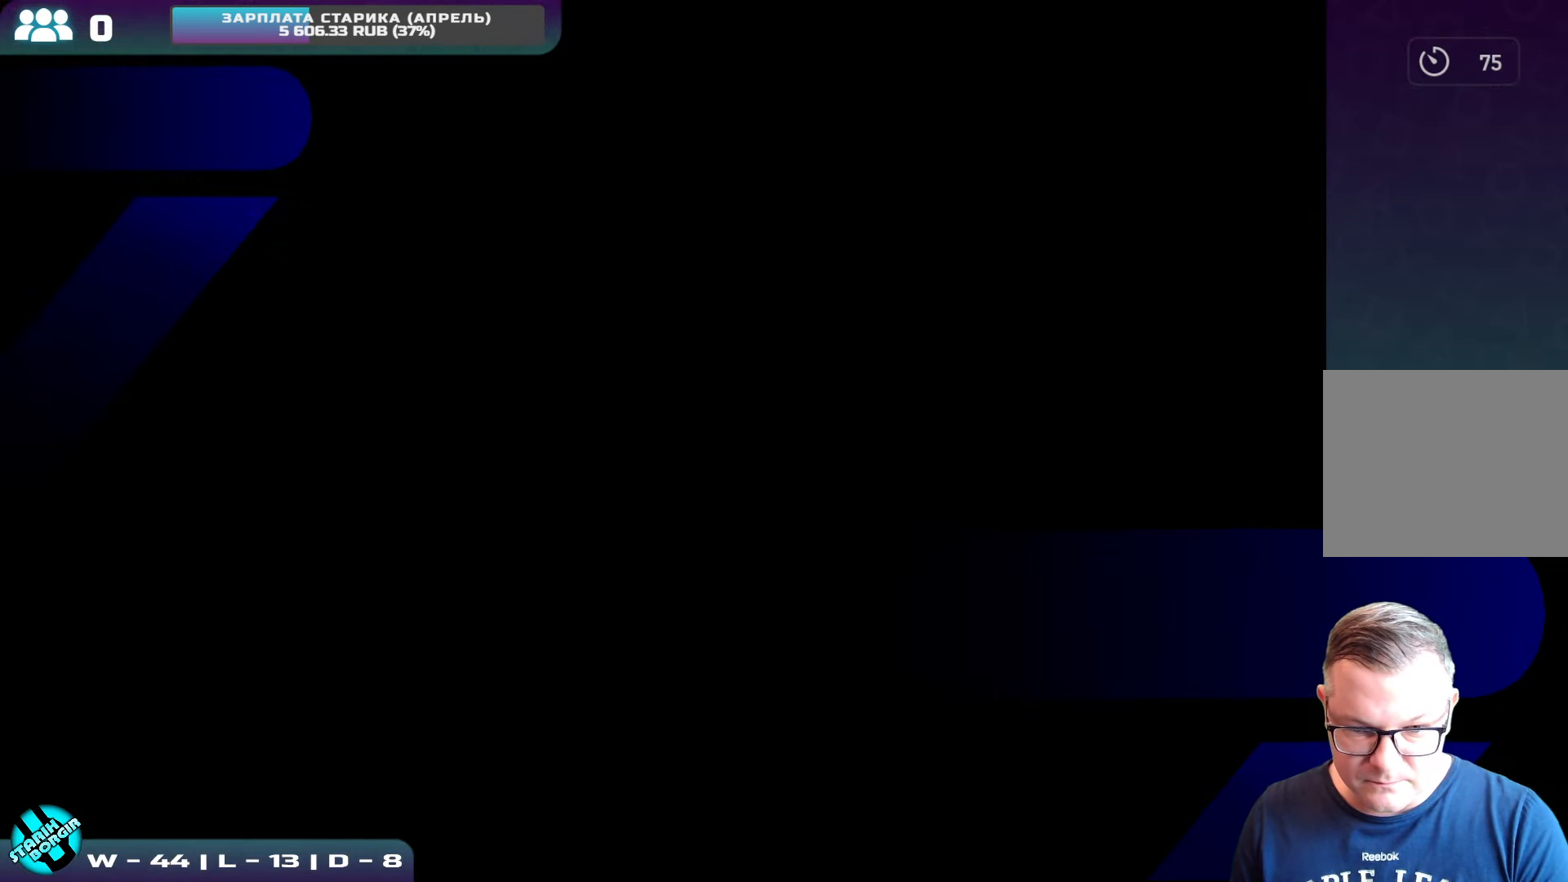
{"buttons": [], "left_stick": "center", "events": []}
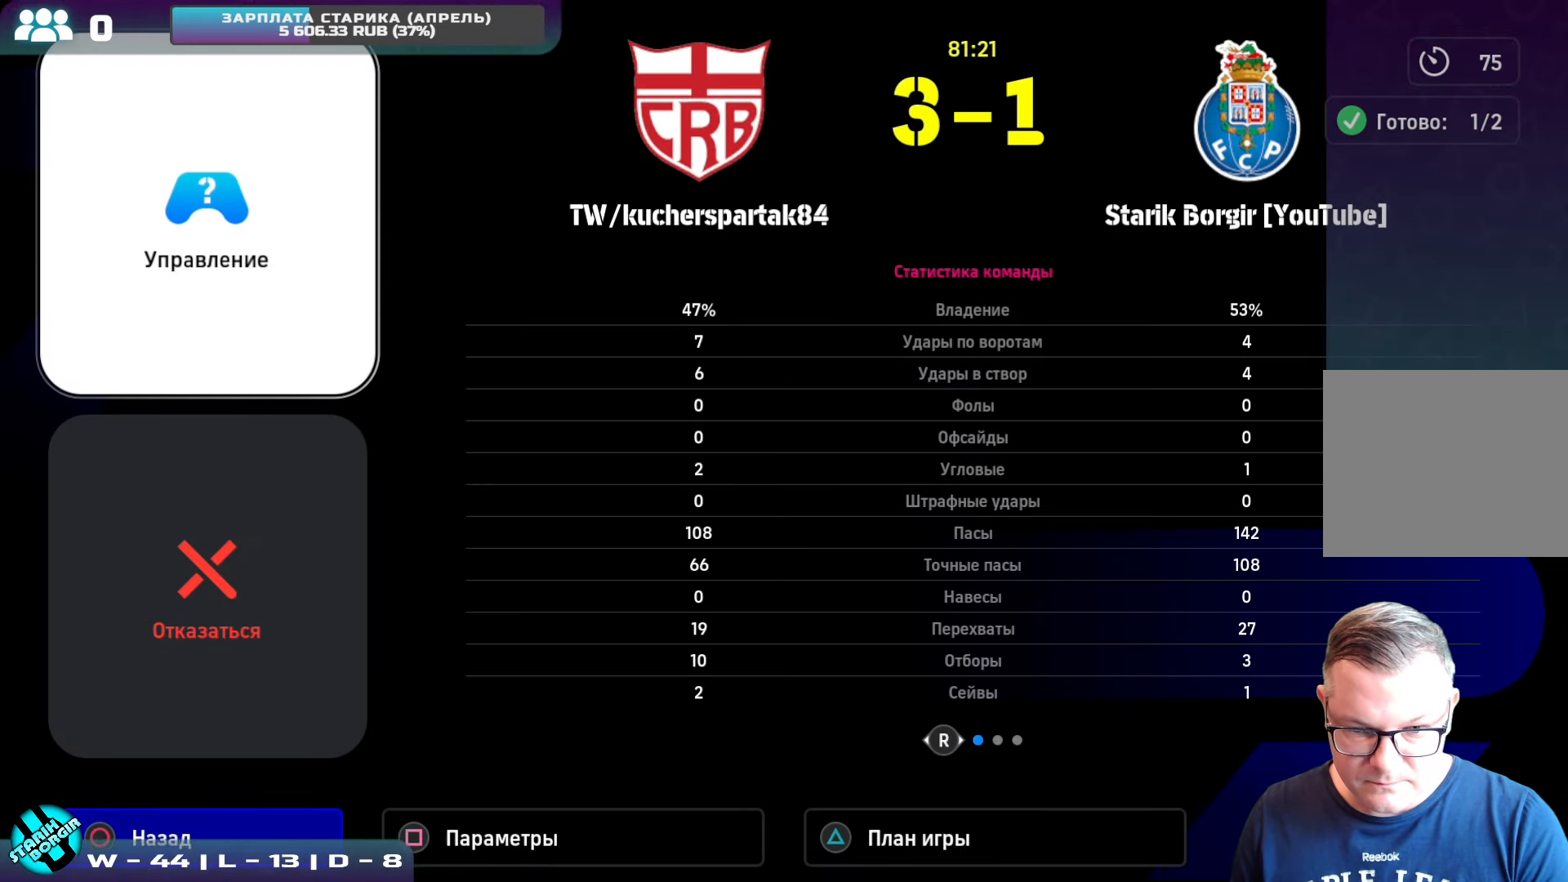
{"buttons": [], "left_stick": "center", "events": [[66, "TRIANGLE", "down"], [233, "TRIANGLE", "up"]]}
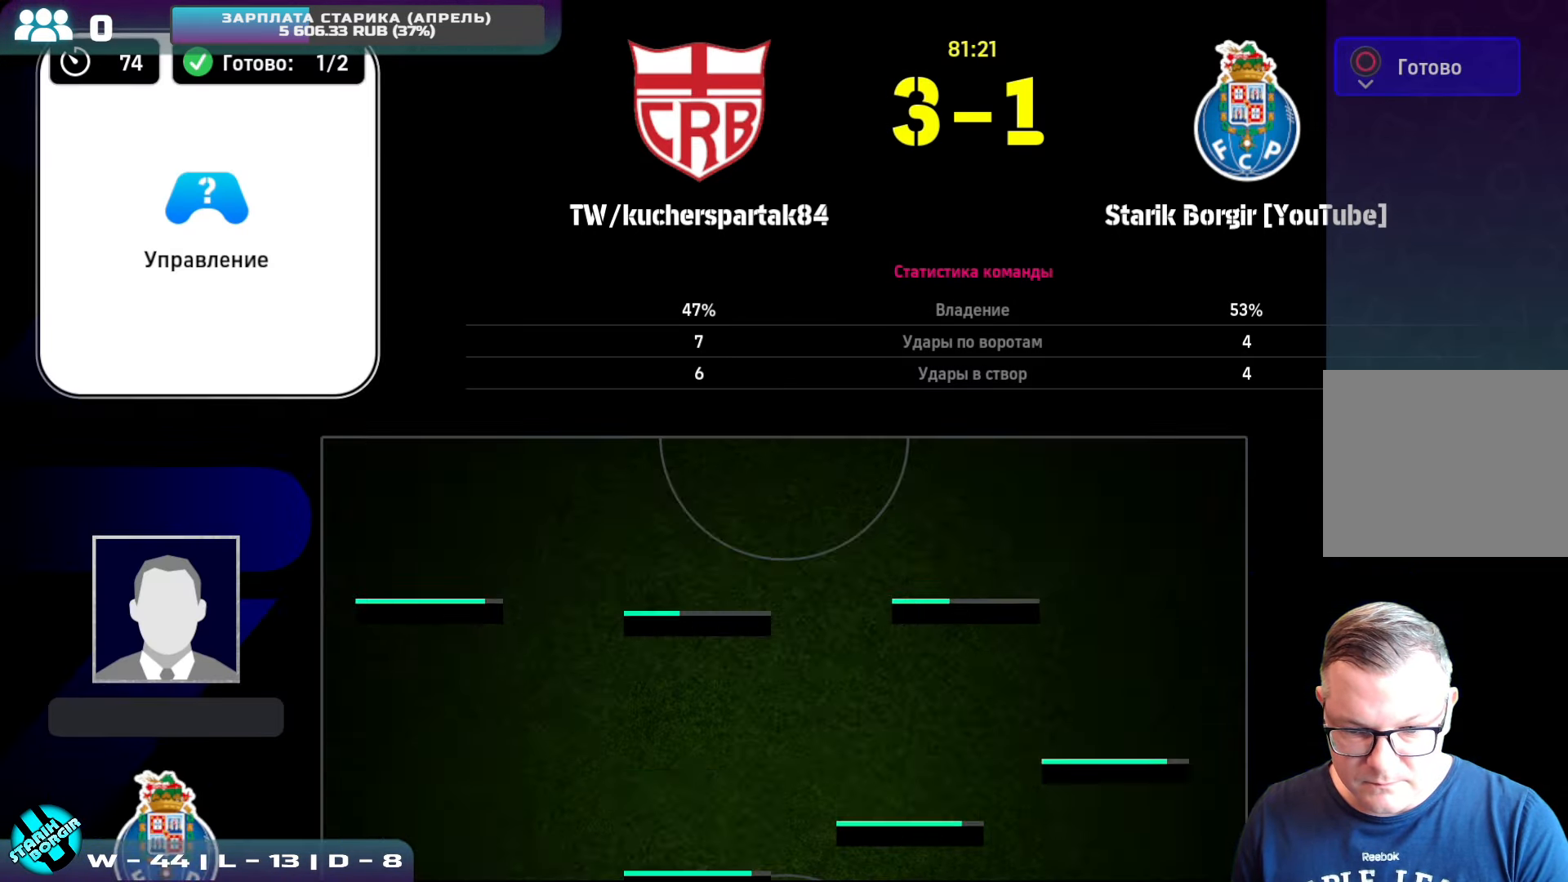
{"buttons": [], "left_stick": "center", "events": [[366, "DPAD_LEFT", "down"], [416, "DPAD_LEFT", "up"]]}
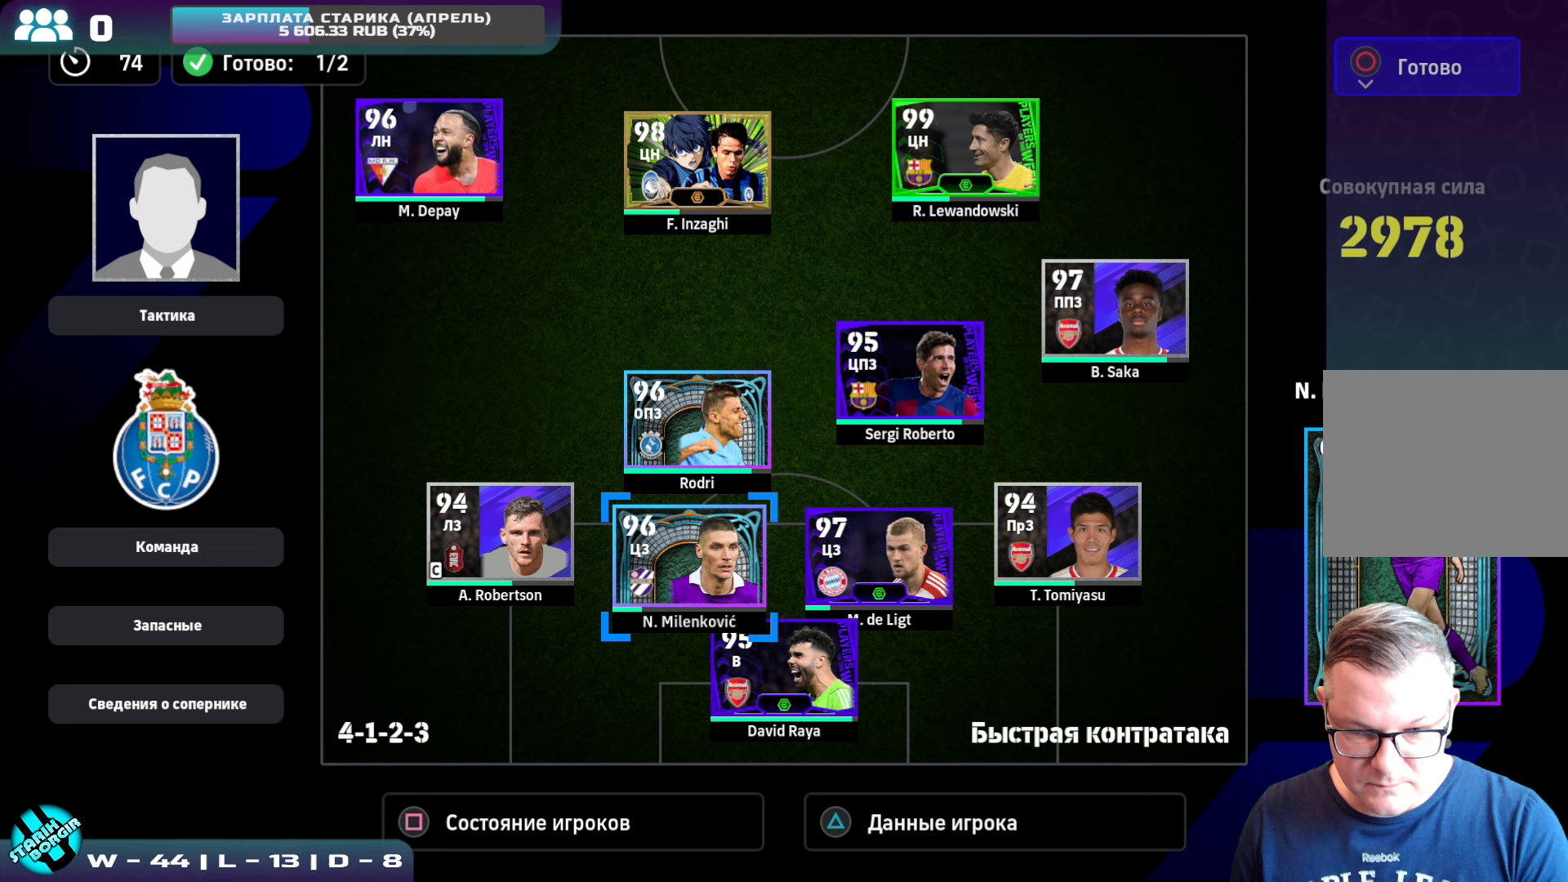
{"buttons": [], "left_stick": "center", "events": [[17, "DPAD_LEFT", "down"], [100, "DPAD_LEFT", "up"], [250, "DPAD_LEFT", "down"], [317, "DPAD_LEFT", "up"], [400, "DPAD_LEFT", "down"], [500, "DPAD_LEFT", "up"]]}
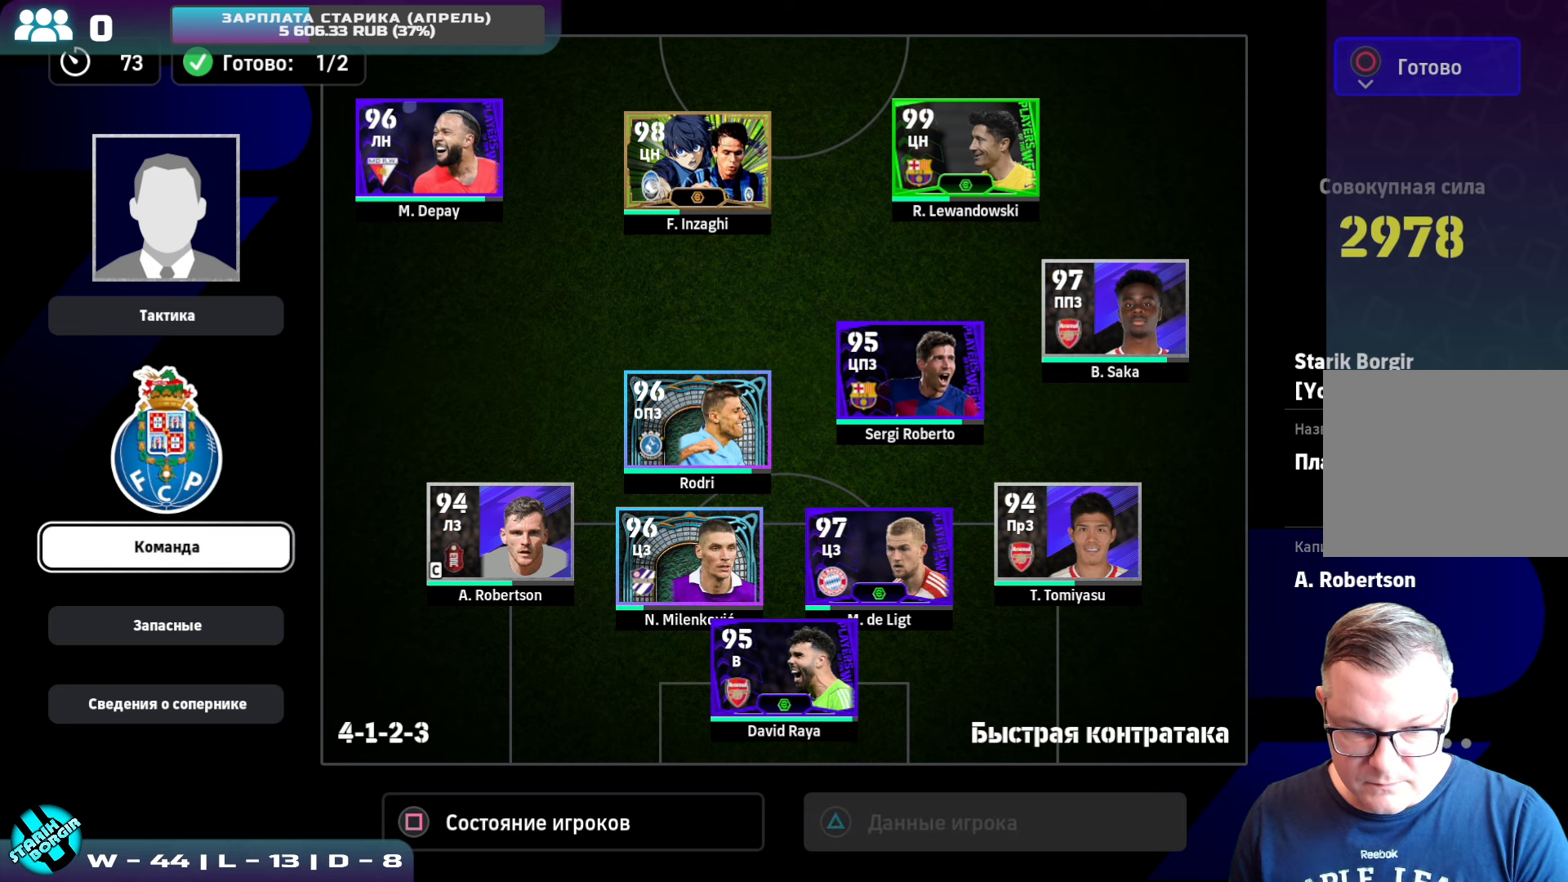
{"buttons": ["DPAD_UP"], "left_stick": "center", "events": [[417, "DPAD_UP", "down"]]}
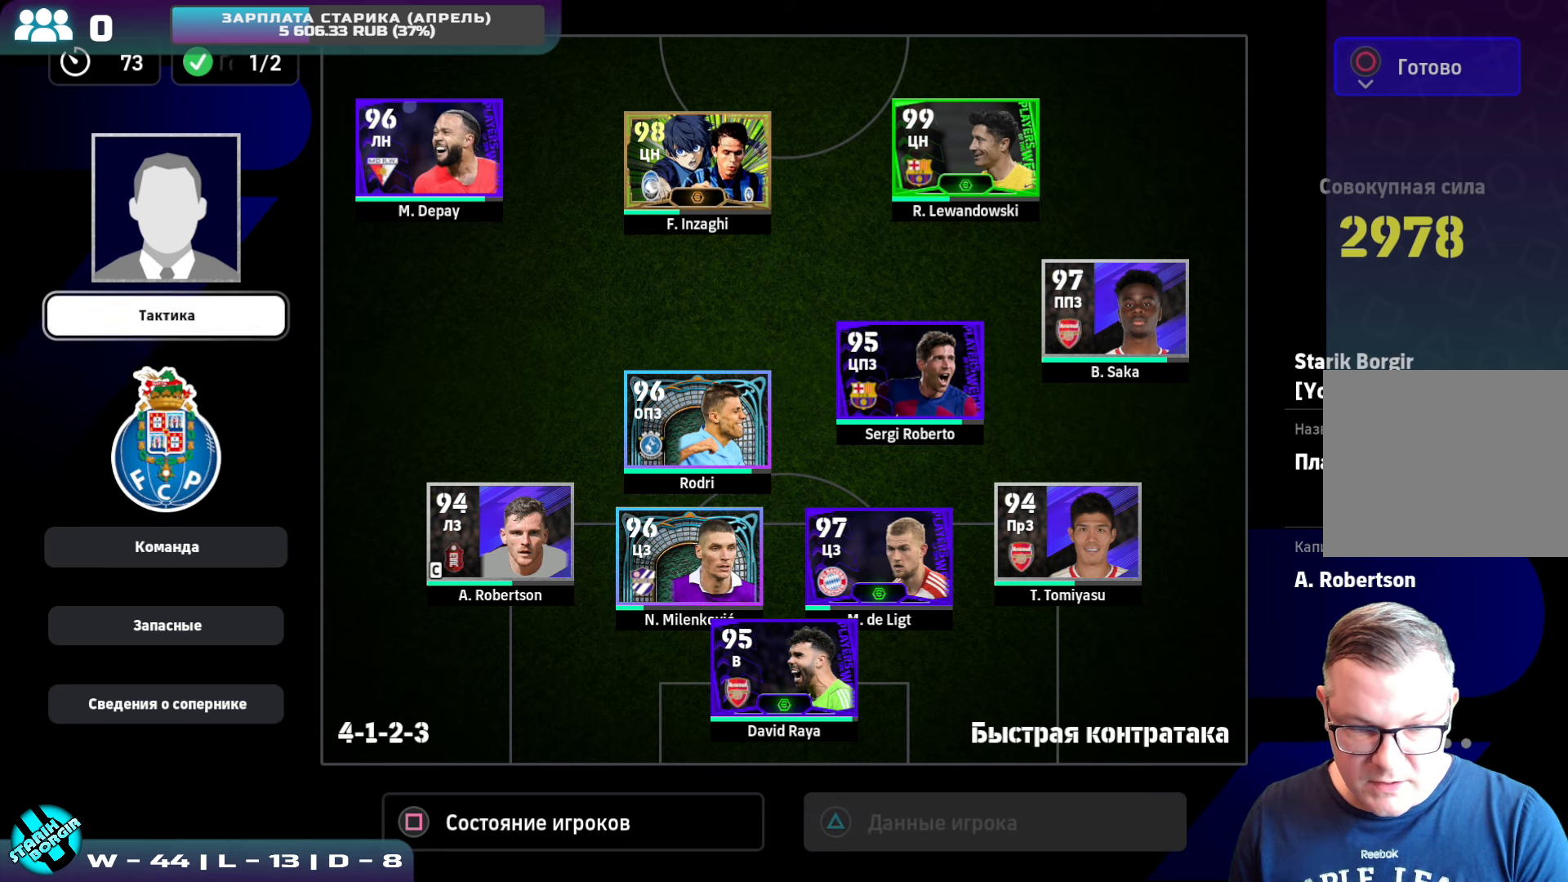
{"buttons": [], "left_stick": "center", "events": [[17, "DPAD_UP", "up"], [150, "CROSS", "down"], [267, "CROSS", "up"]]}
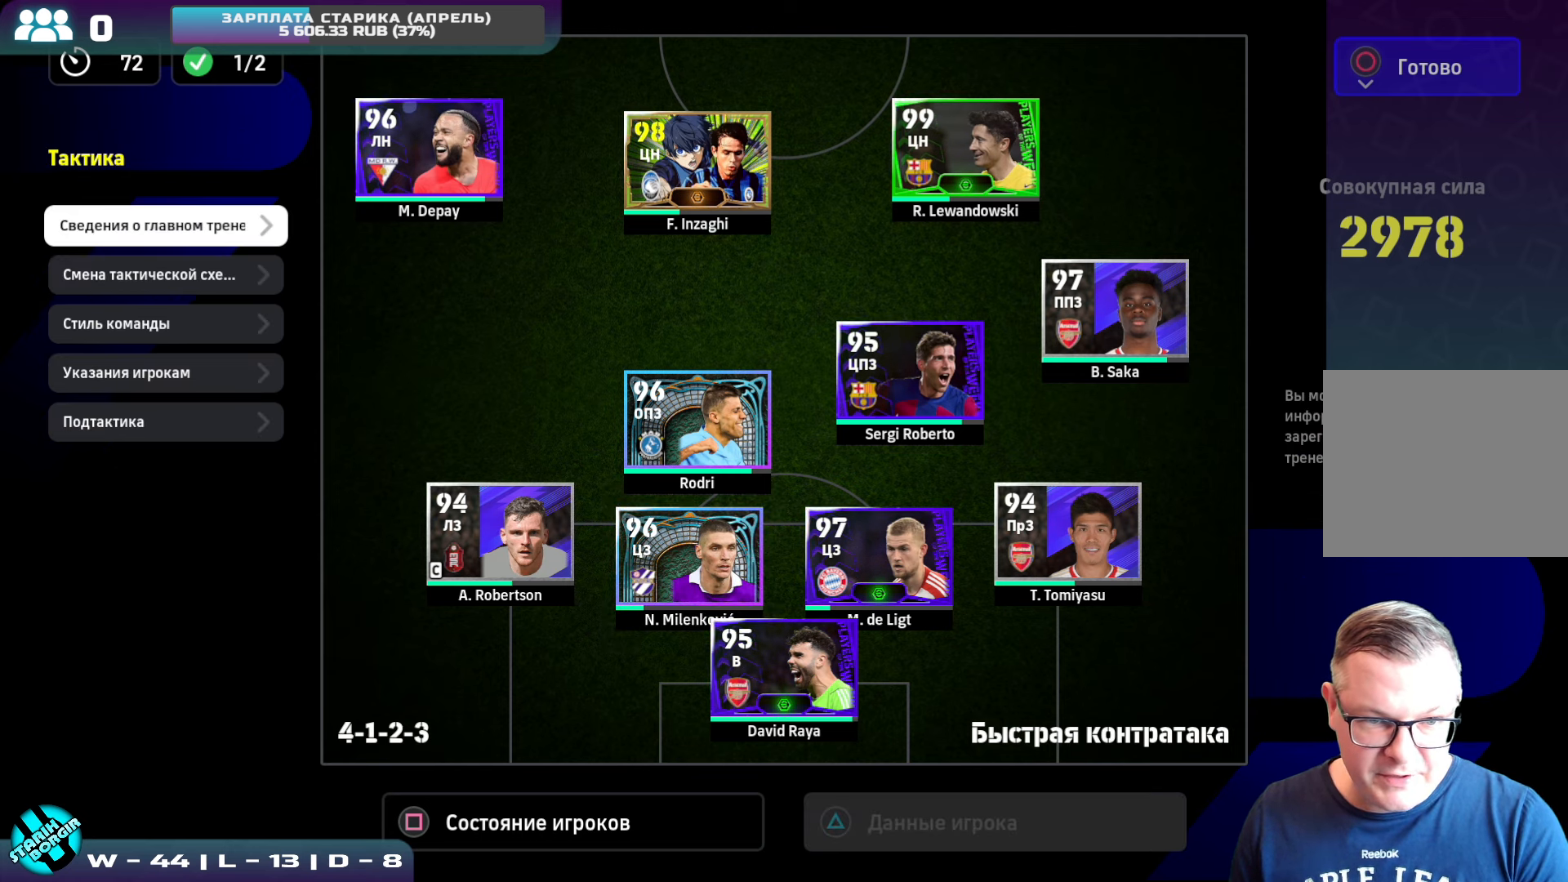
{"buttons": ["DPAD_DOWN"], "left_stick": "center", "events": [[233, "DPAD_DOWN", "down"], [350, "DPAD_DOWN", "up"], [467, "DPAD_DOWN", "down"]]}
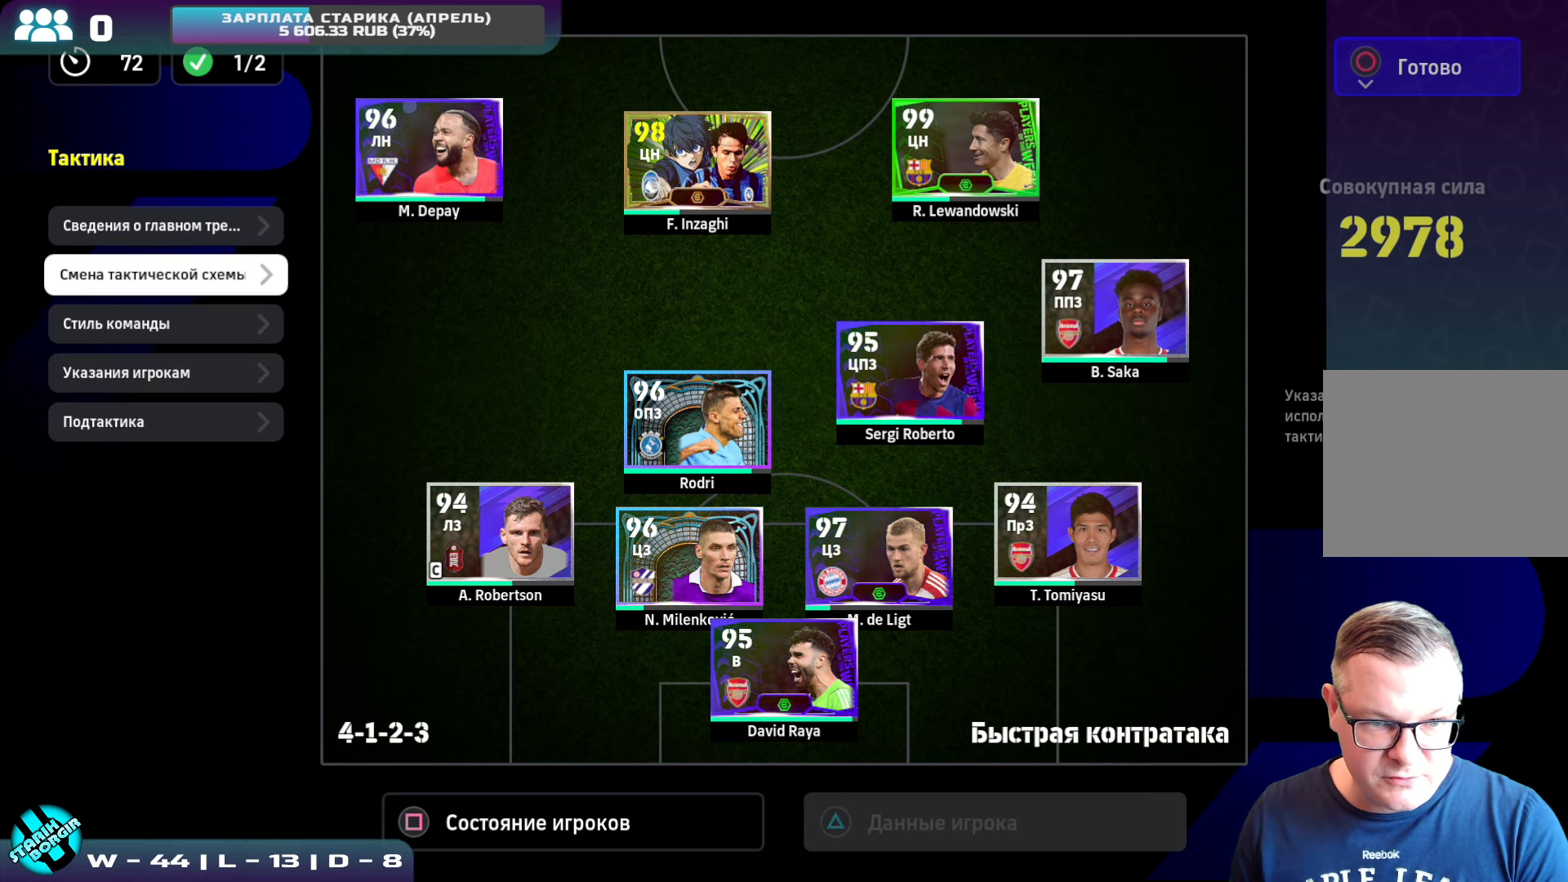
{"buttons": [], "left_stick": "center", "events": [[50, "DPAD_DOWN", "up"], [233, "CROSS", "down"], [317, "CROSS", "up"]]}
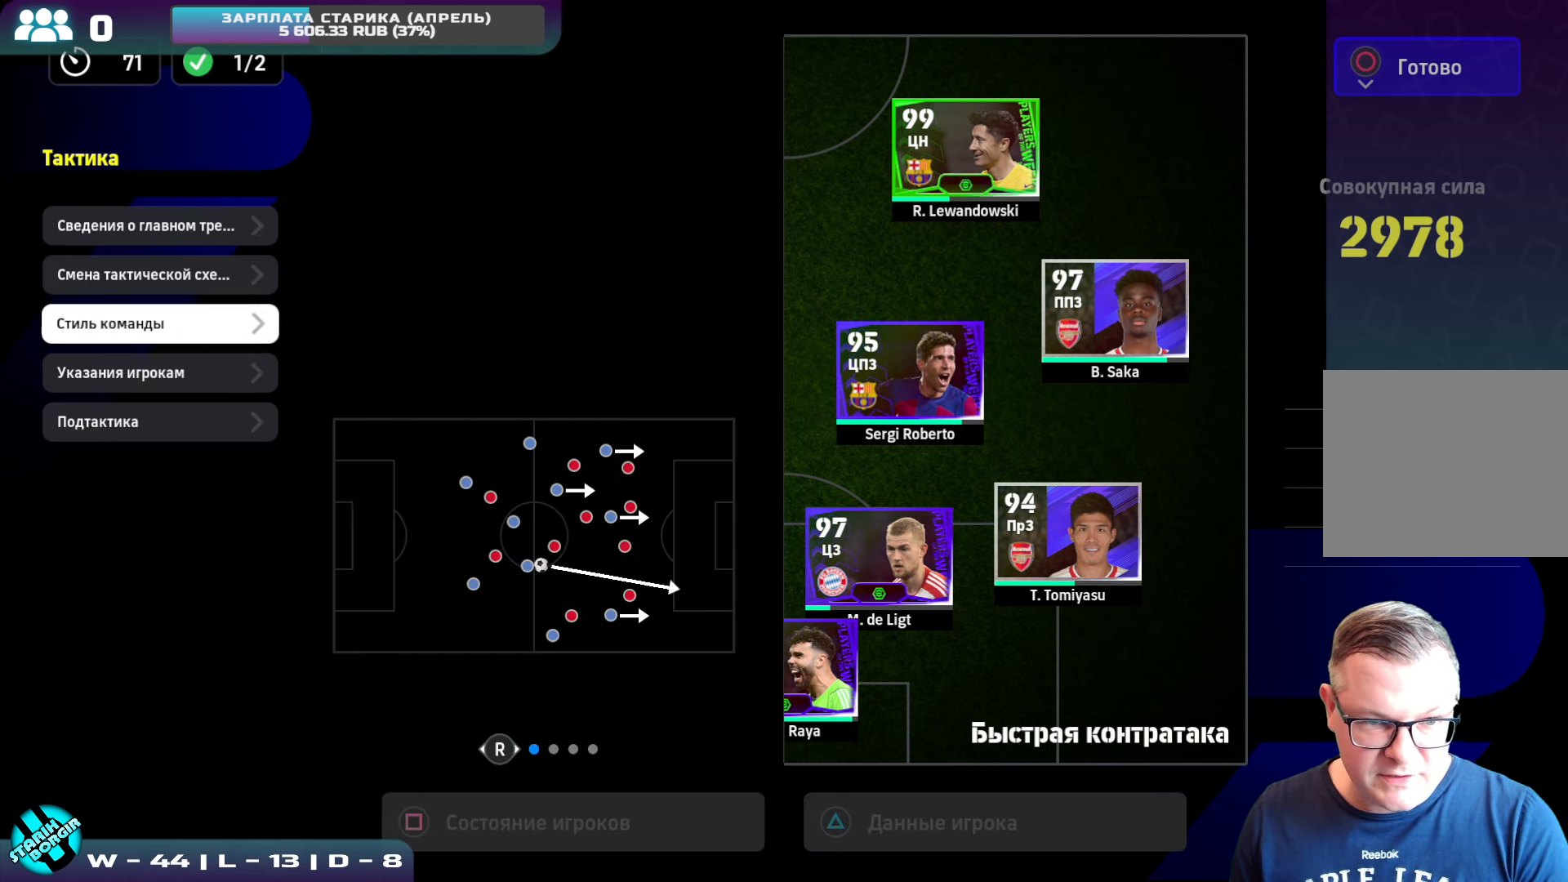
{"buttons": [], "left_stick": "center", "events": [[267, "CIRCLE", "down"], [367, "CIRCLE", "up"]]}
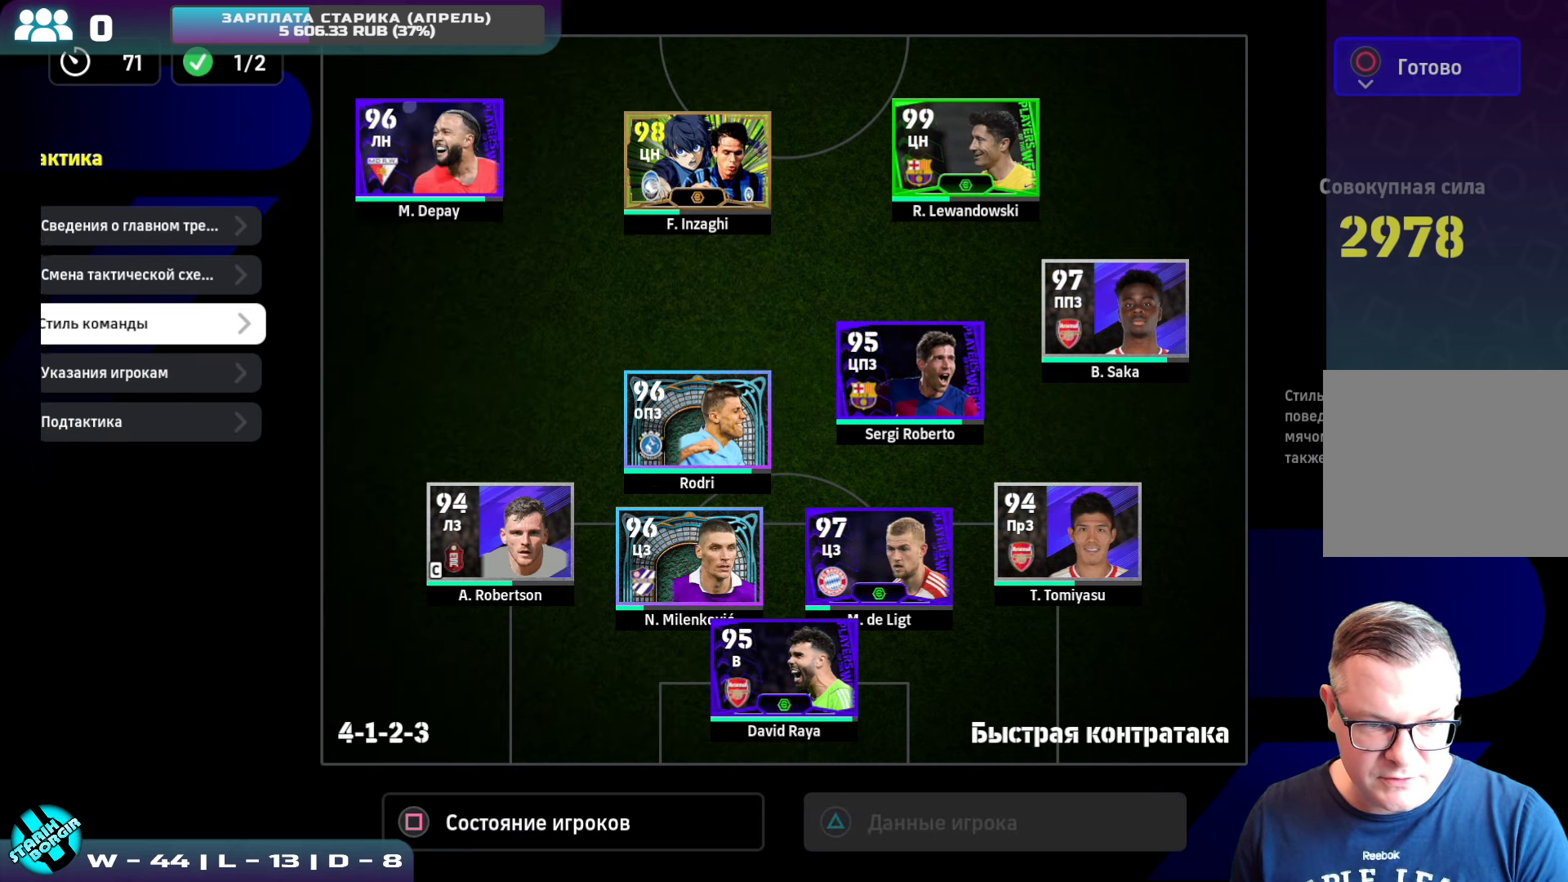
{"buttons": [], "left_stick": "center", "events": [[100, "DPAD_DOWN", "down"], [217, "DPAD_DOWN", "up"], [283, "CROSS", "down"], [367, "CROSS", "up"]]}
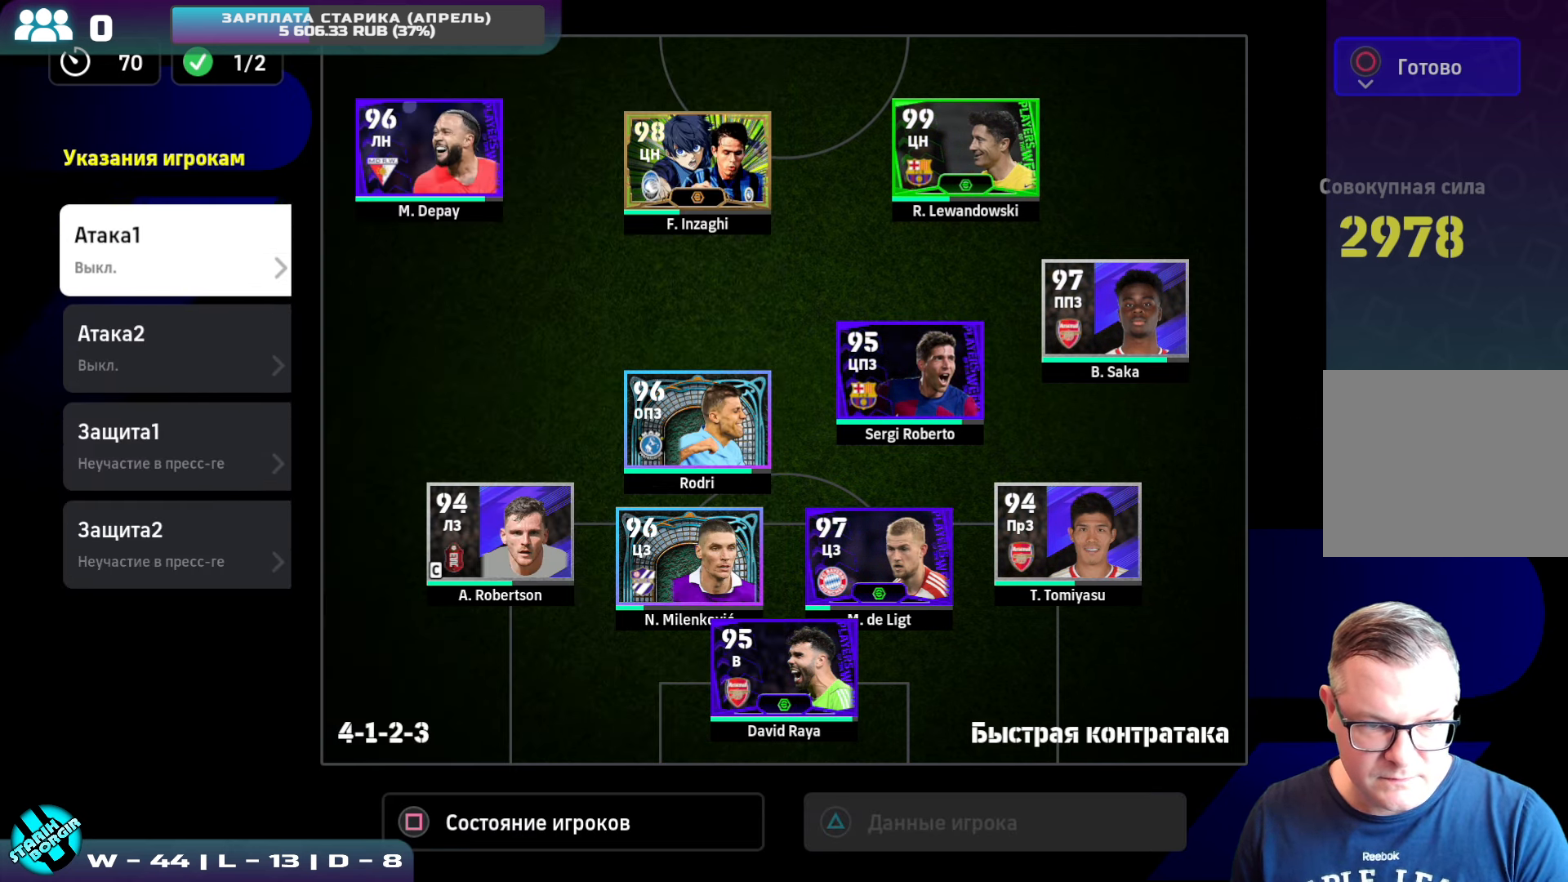
{"buttons": [], "left_stick": "center", "events": [[117, "CROSS", "down"], [217, "CROSS", "up"]]}
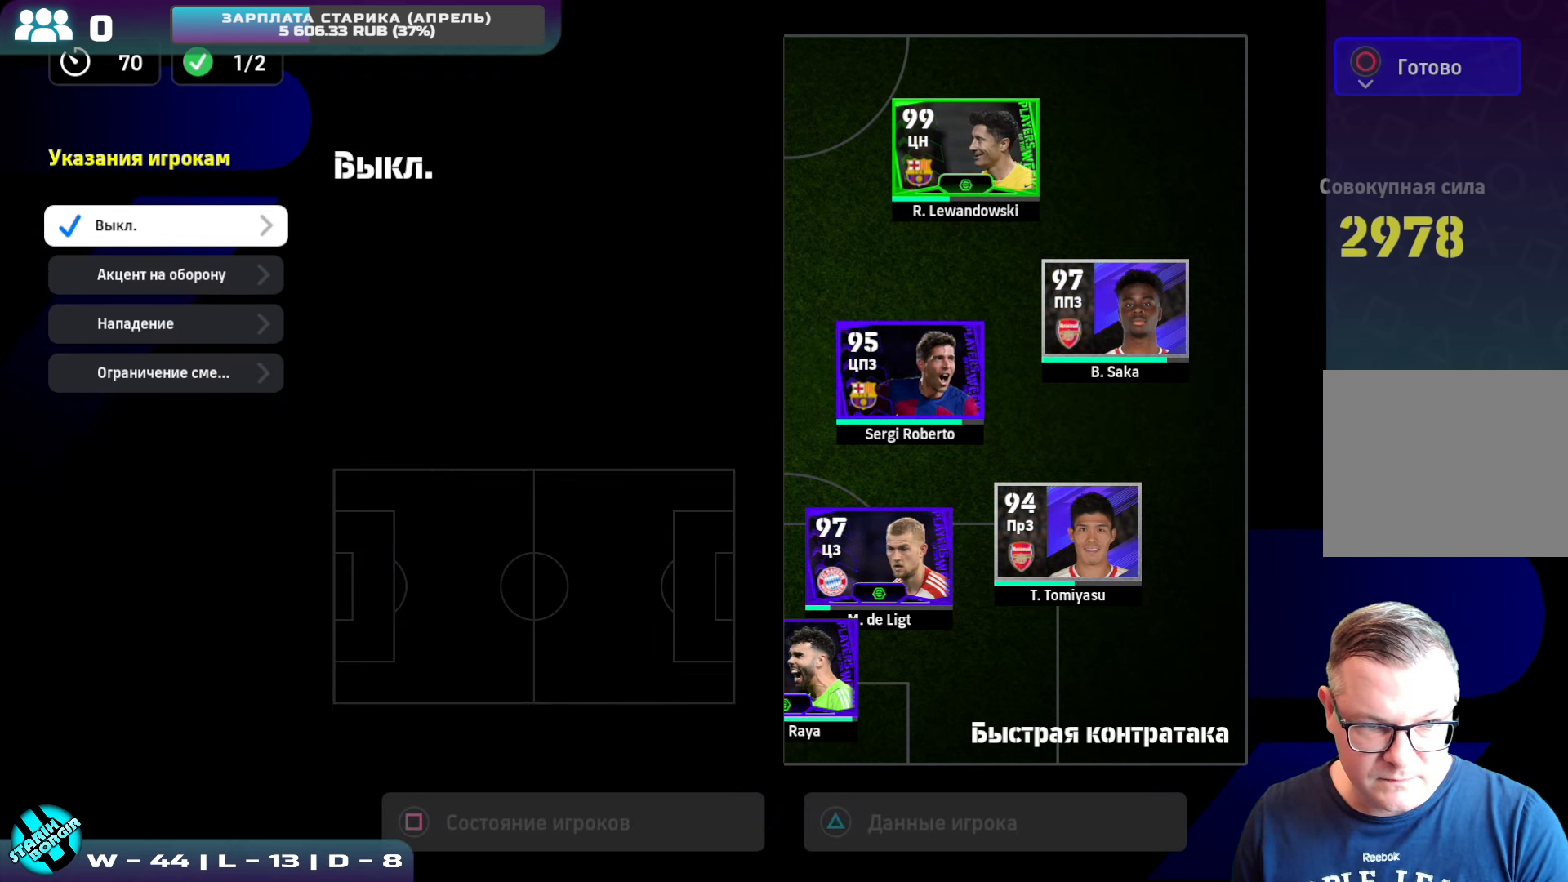
{"buttons": [], "left_stick": "center", "events": [[67, "DPAD_DOWN", "down"], [150, "DPAD_DOWN", "up"], [217, "CROSS", "down"], [300, "CROSS", "up"], [417, "DPAD_DOWN", "down"], [467, "DPAD_DOWN", "up"]]}
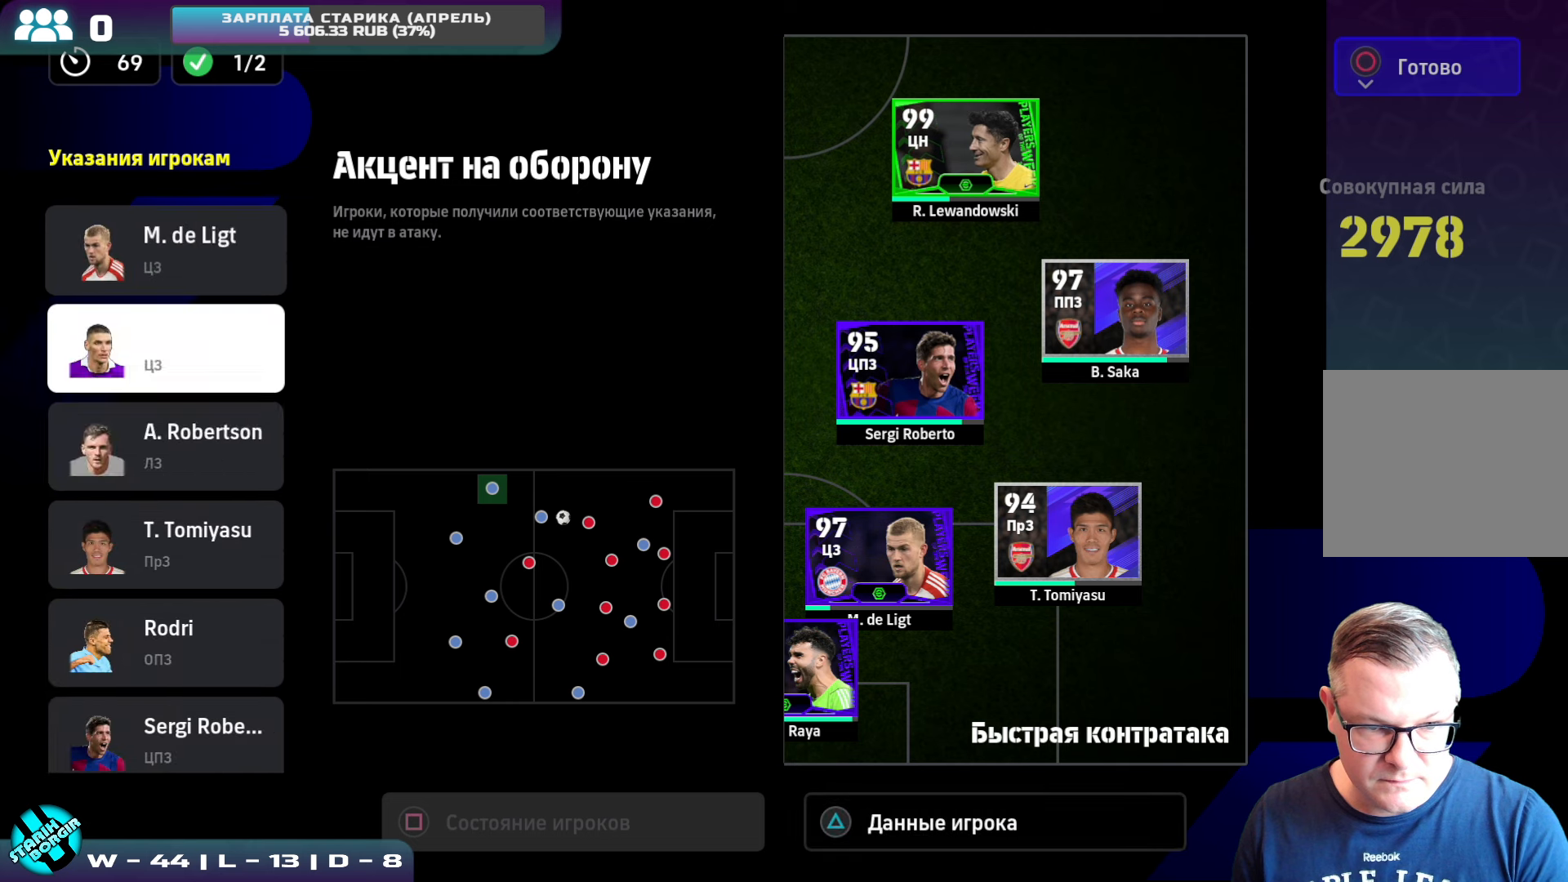
{"buttons": ["DPAD_DOWN"], "left_stick": "center", "events": [[34, "DPAD_DOWN", "down"], [200, "DPAD_DOWN", "up"], [467, "DPAD_DOWN", "down"]]}
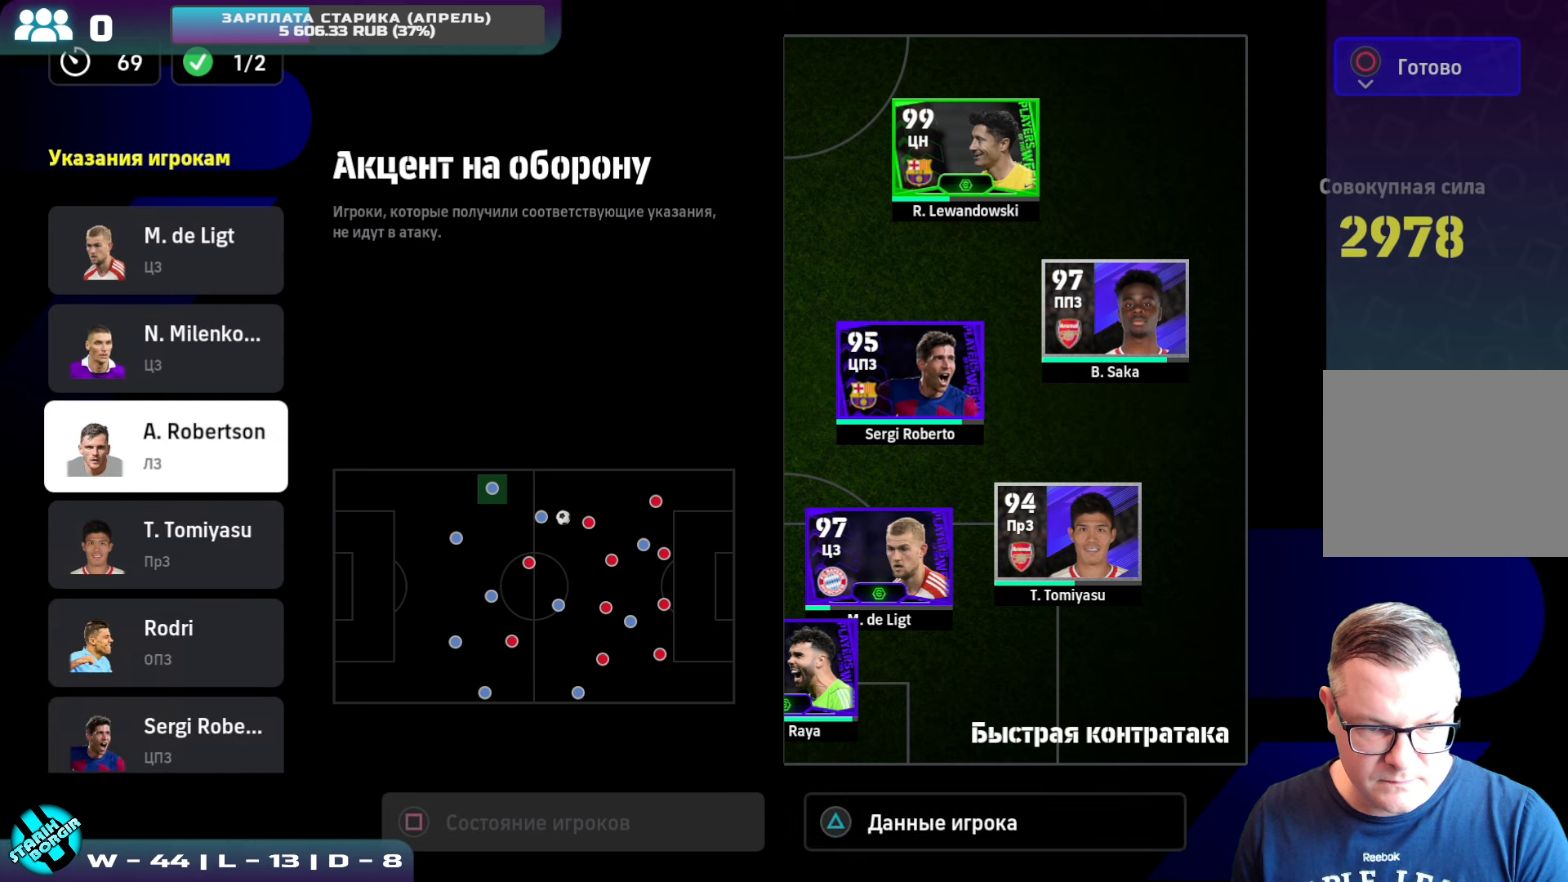
{"buttons": [], "left_stick": "center", "events": [[34, "DPAD_DOWN", "up"], [150, "CROSS", "down"], [267, "CROSS", "up"], [334, "CIRCLE", "down"], [434, "CIRCLE", "up"]]}
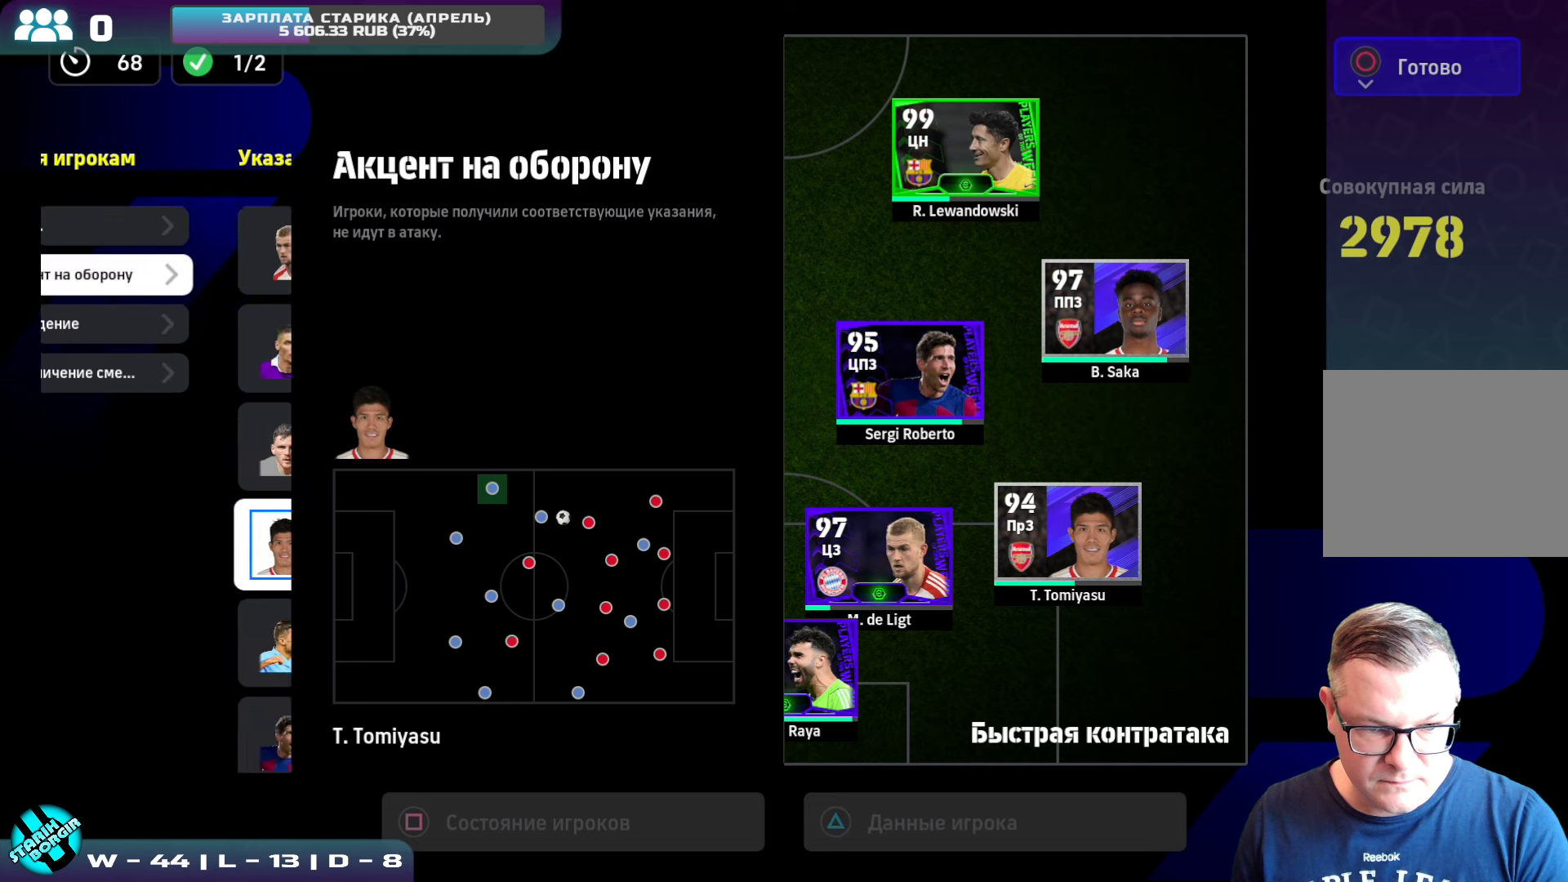
{"buttons": [], "left_stick": "center", "events": [[300, "CIRCLE", "down"], [400, "CIRCLE", "up"]]}
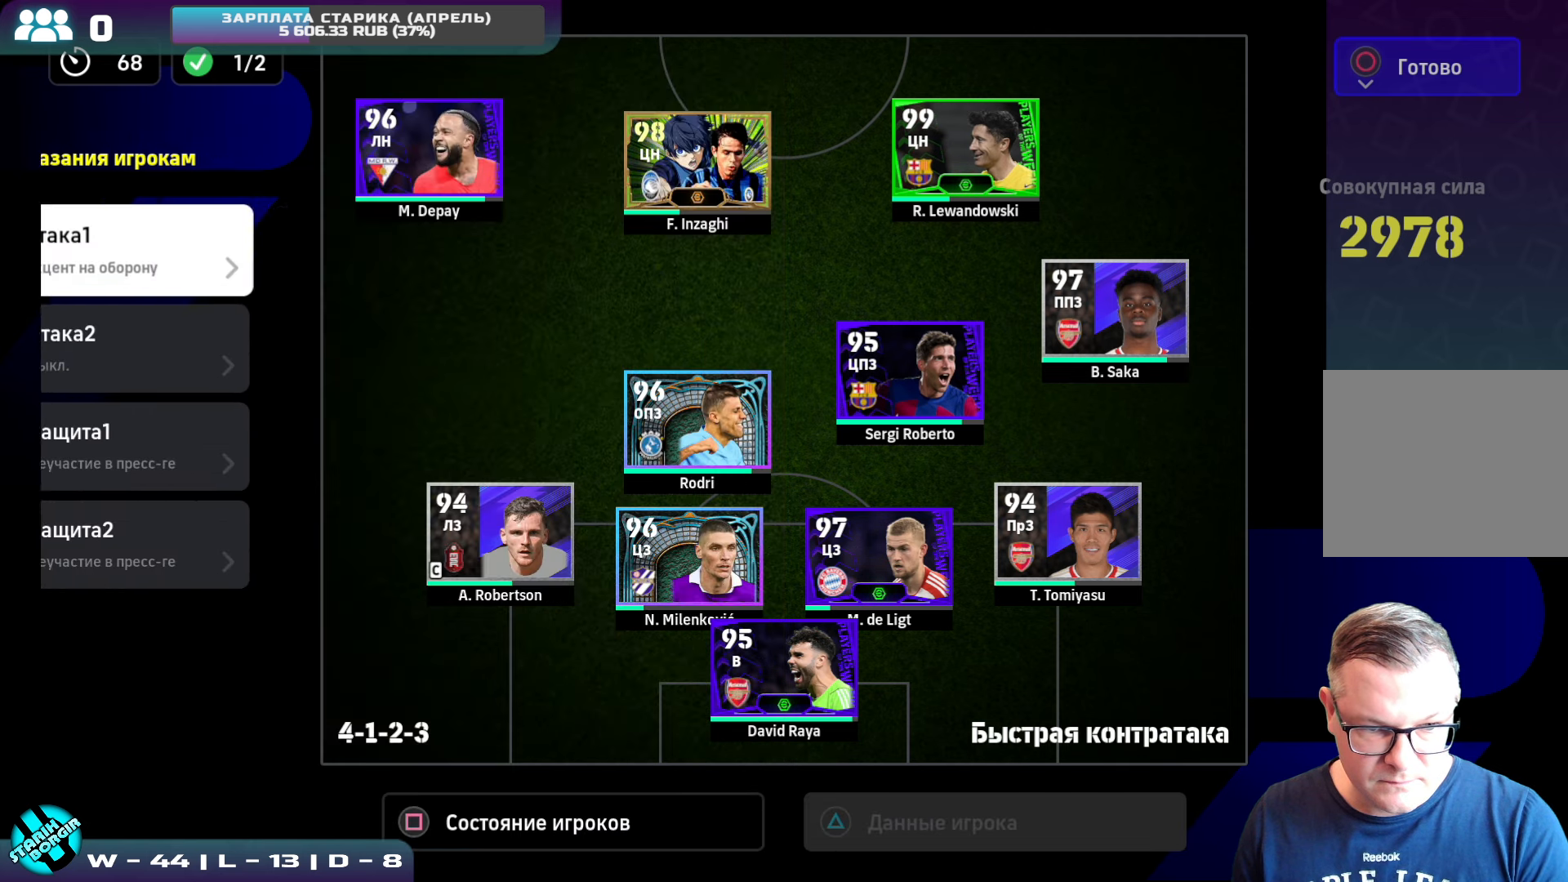
{"buttons": ["CROSS"], "left_stick": "center", "events": [[317, "DPAD_DOWN", "down"], [417, "DPAD_DOWN", "up"], [434, "CROSS", "down"]]}
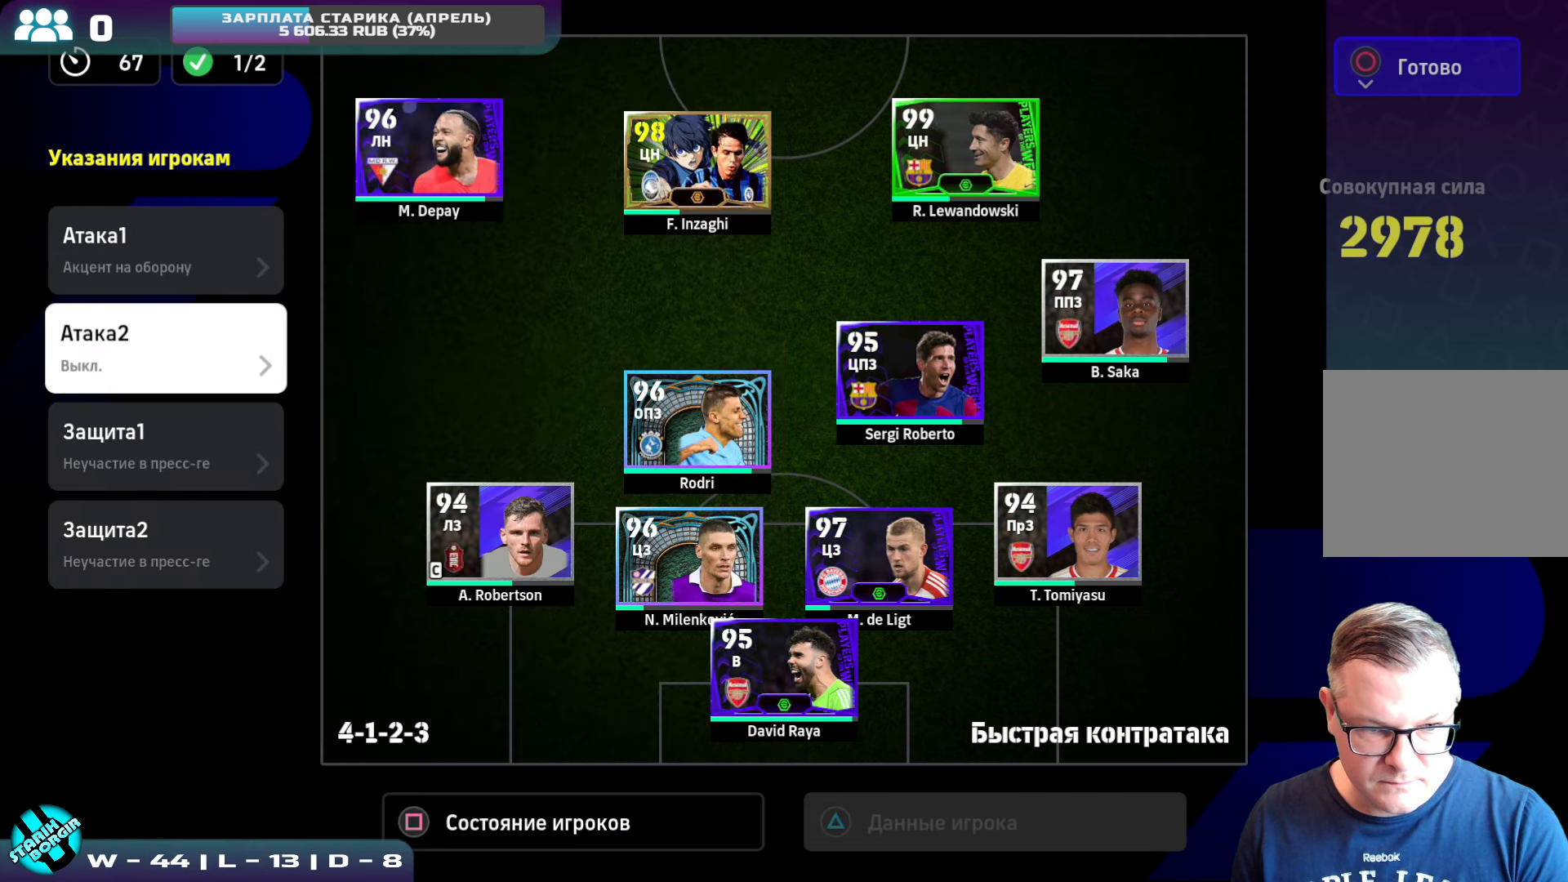
{"buttons": [], "left_stick": "center", "events": [[17, "CROSS", "up"], [200, "DPAD_DOWN", "down"], [317, "DPAD_DOWN", "up"], [334, "CROSS", "down"], [417, "CROSS", "up"]]}
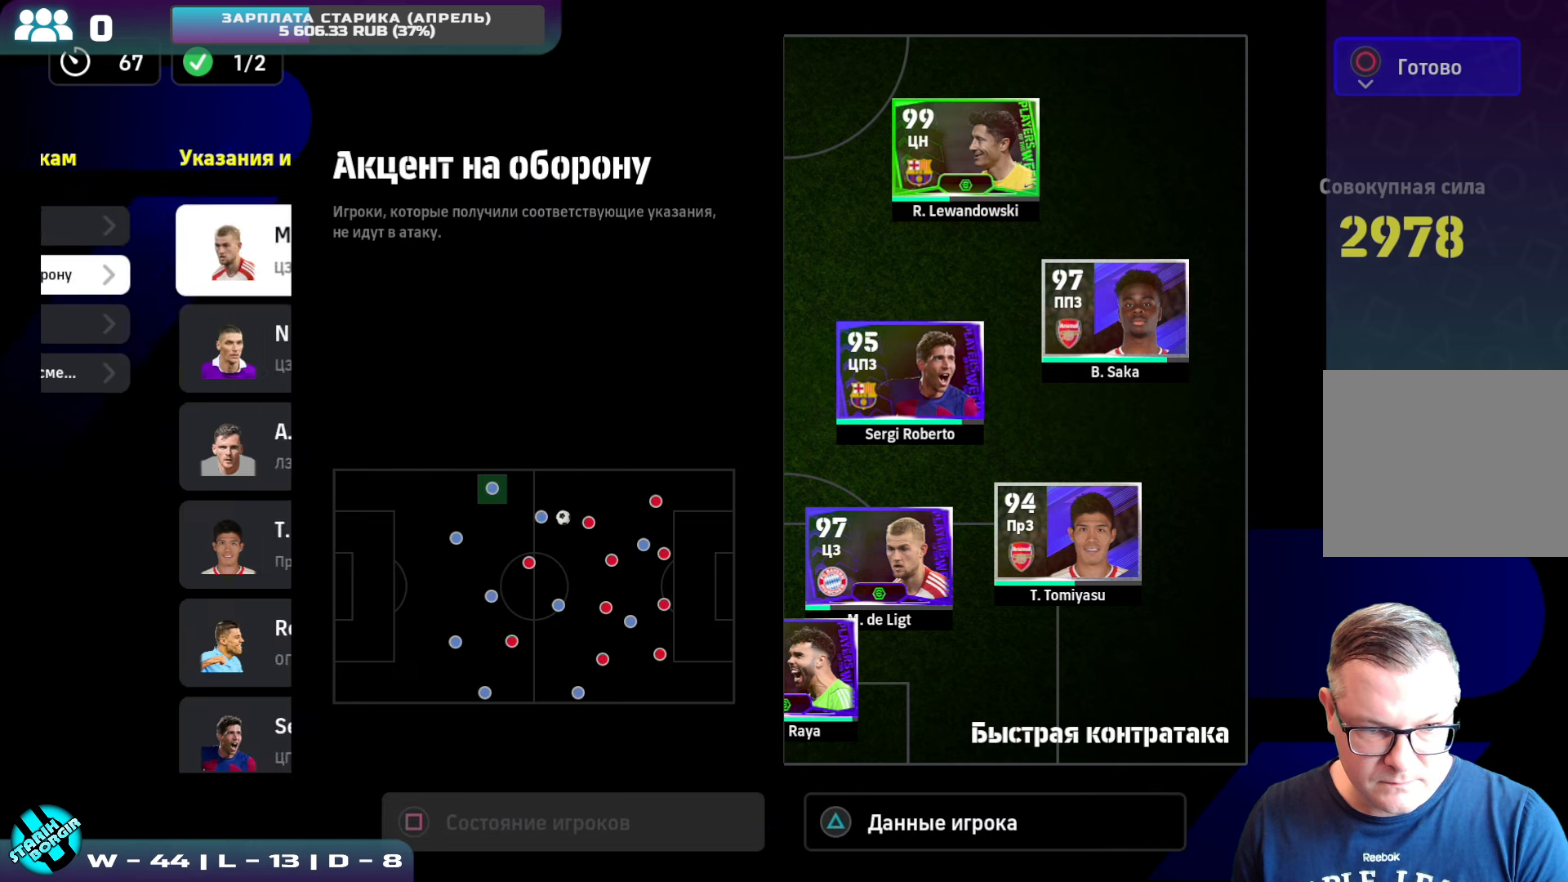
{"buttons": [], "left_stick": "center", "events": [[184, "DPAD_DOWN", "down"], [284, "DPAD_DOWN", "up"], [334, "DPAD_DOWN", "down"], [450, "DPAD_DOWN", "up"]]}